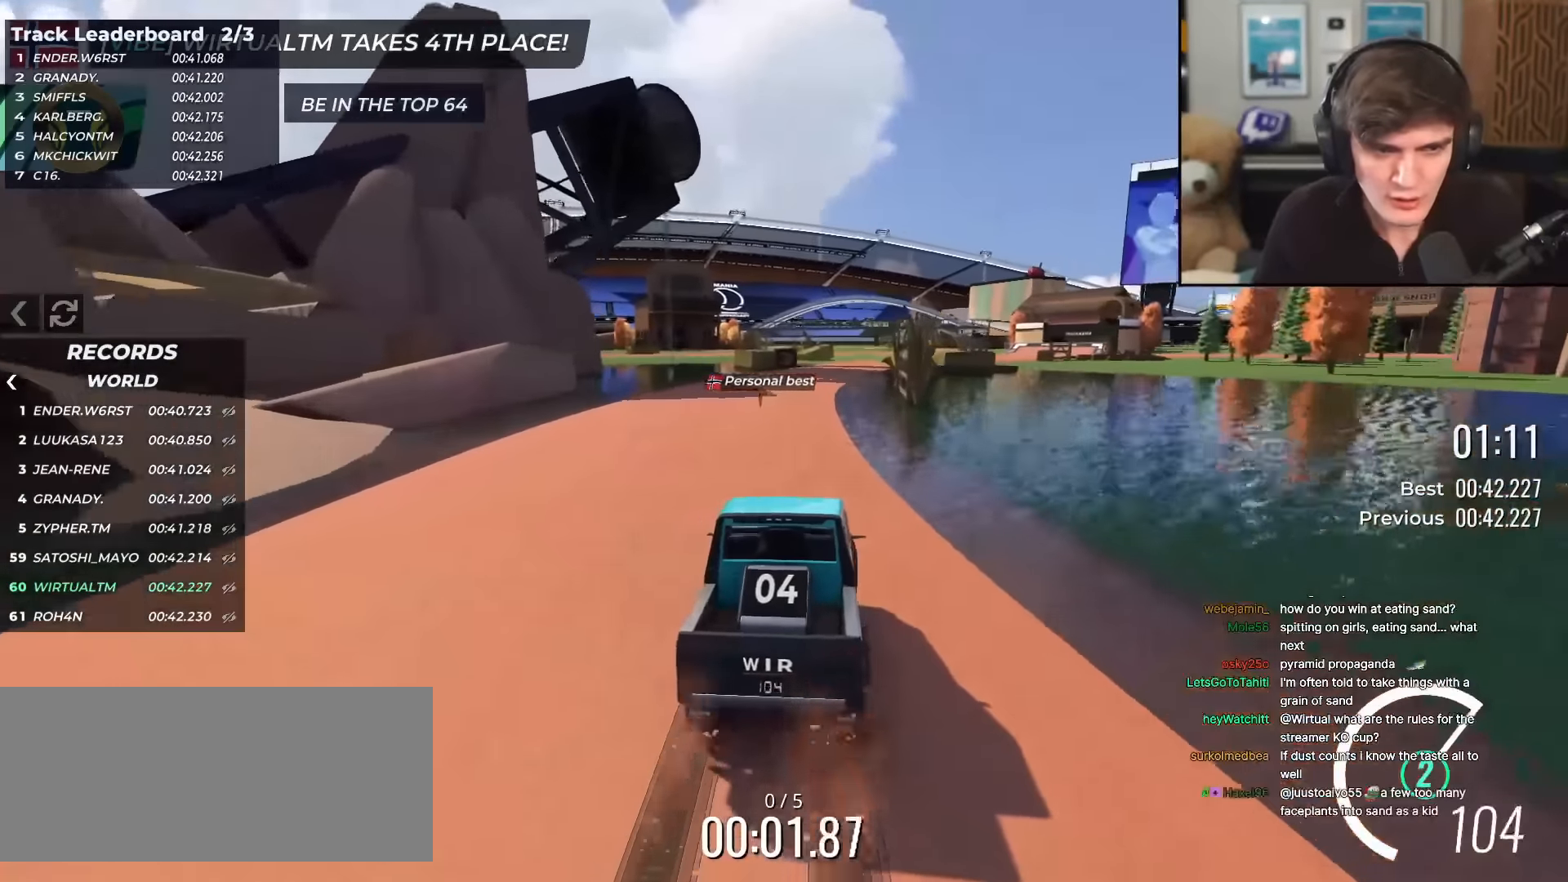
Gameplay with keyboard; each line is a JSON object with the keys held at the frame after it. "events" lists presses ("down") and releases ("up") of "brake", "down", "left", "right" and "up" between this image and that frame as [ms after this image, input, new state], when the widget could be followed in between. No other keys are recorded. Mouse input is not recorded. Key names are as the overlay labels them; some are game actions (e.g. jump) rather than physical keys.
{"keys": ["up"], "events": []}
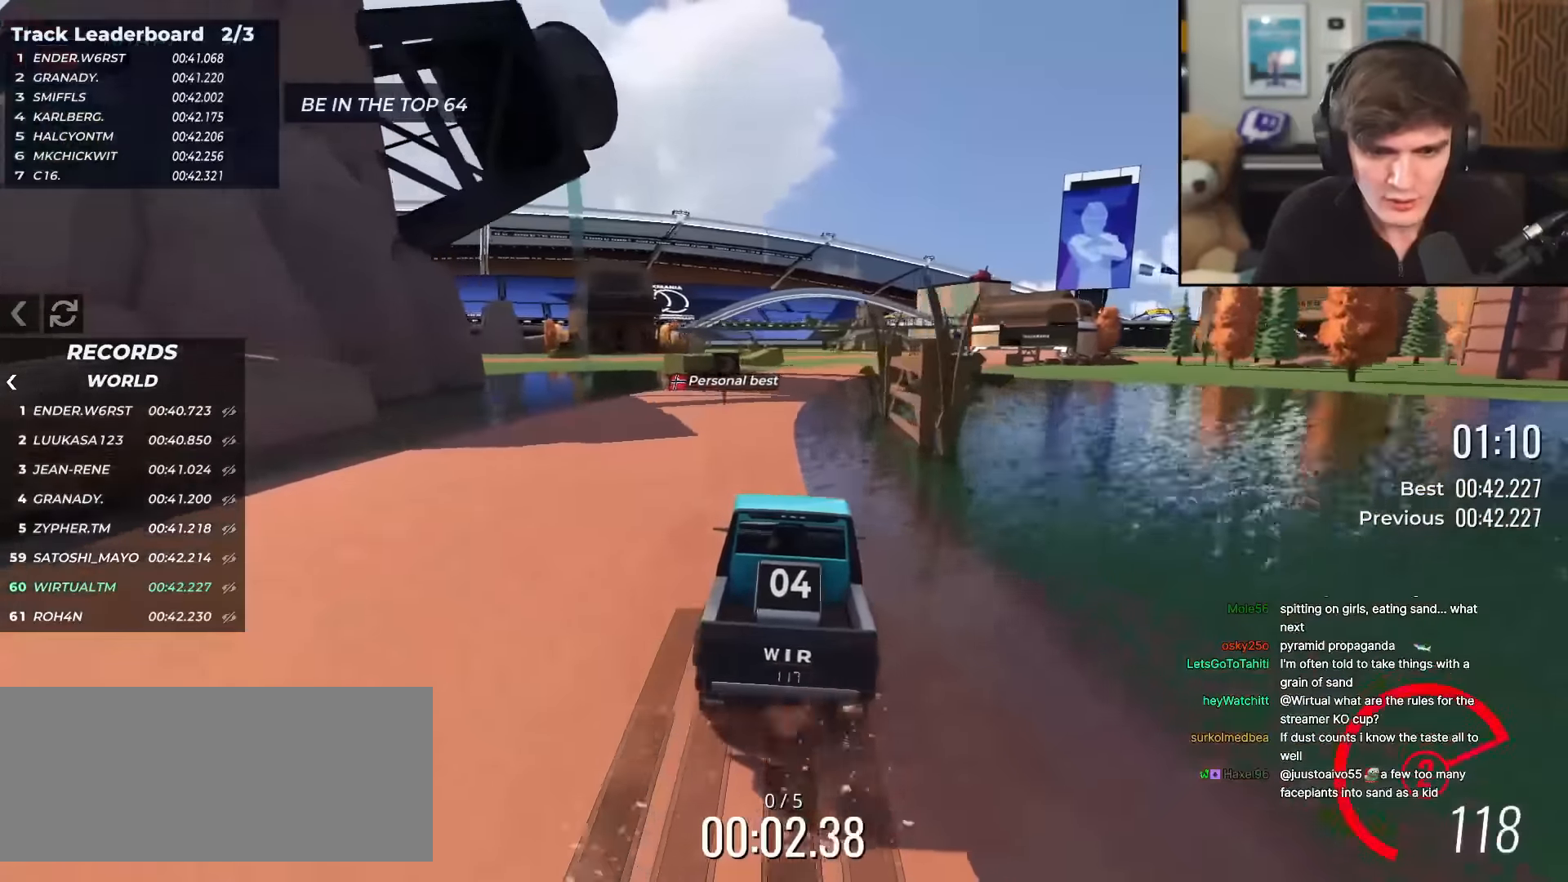
{"keys": ["up"], "events": [[350, "right", "down"], [400, "right", "up"]]}
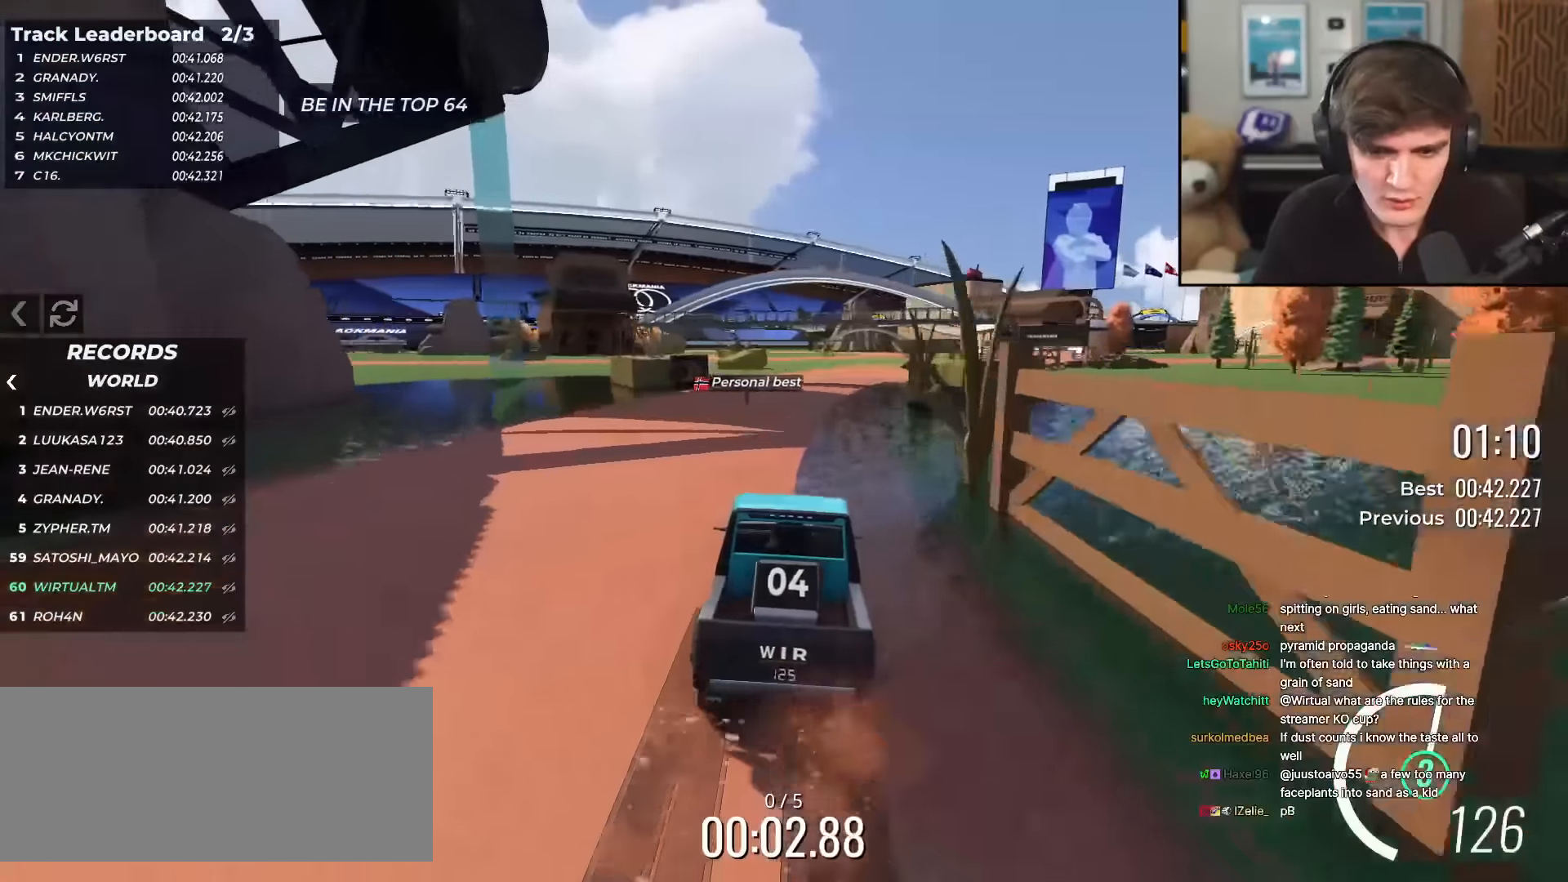
{"keys": ["up"], "events": [[233, "right", "down"], [266, "right", "up"]]}
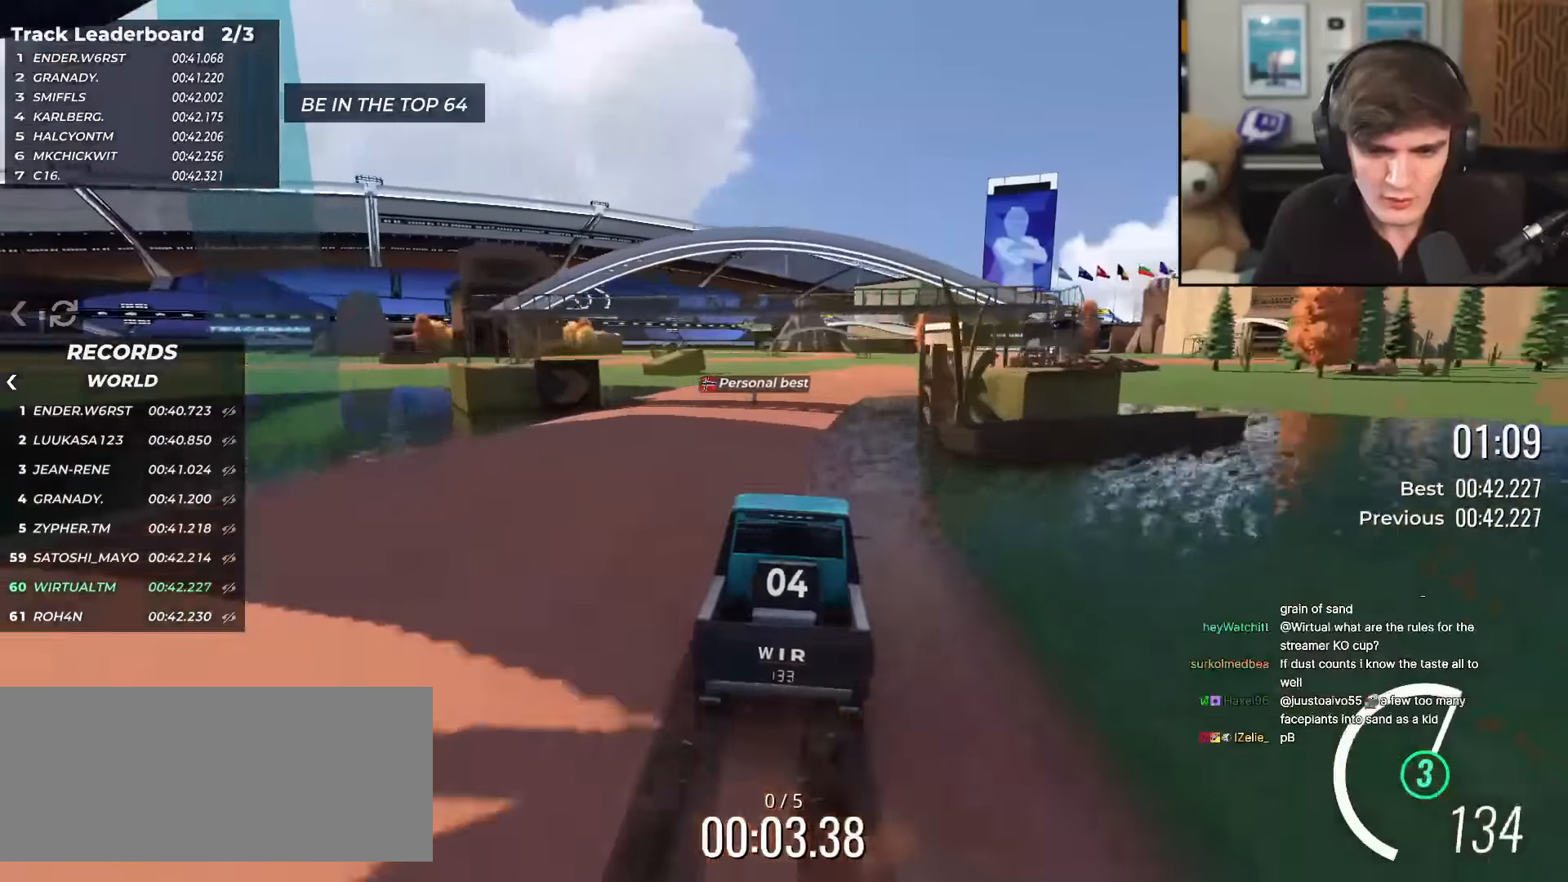
{"keys": ["up"], "events": [[100, "right", "down"], [150, "right", "up"], [384, "right", "down"], [434, "right", "up"]]}
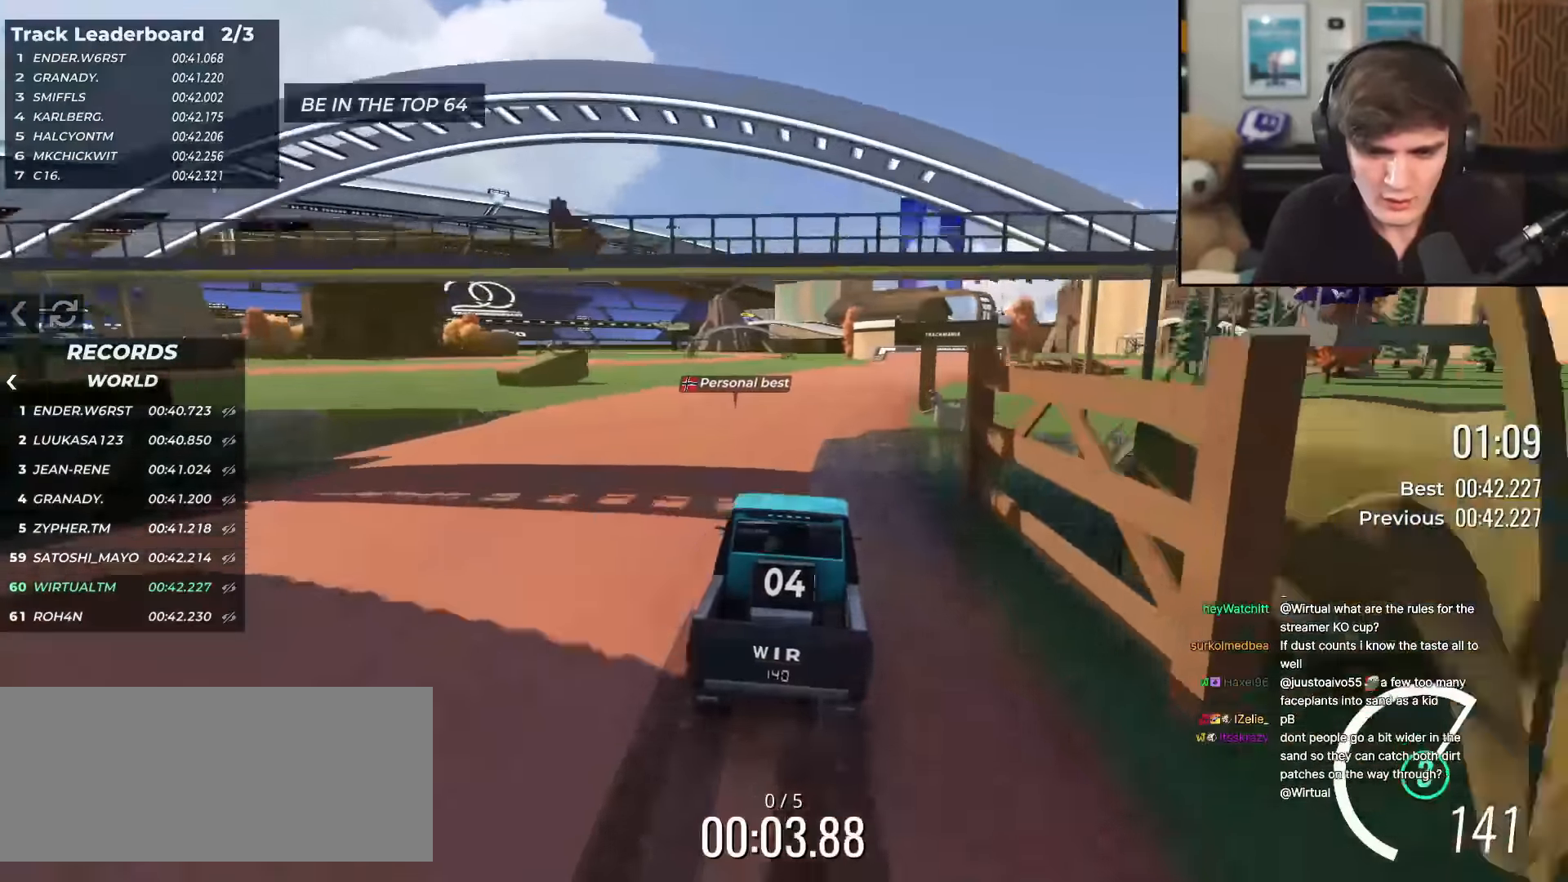
{"keys": ["up"], "events": [[166, "right", "down"], [266, "right", "up"]]}
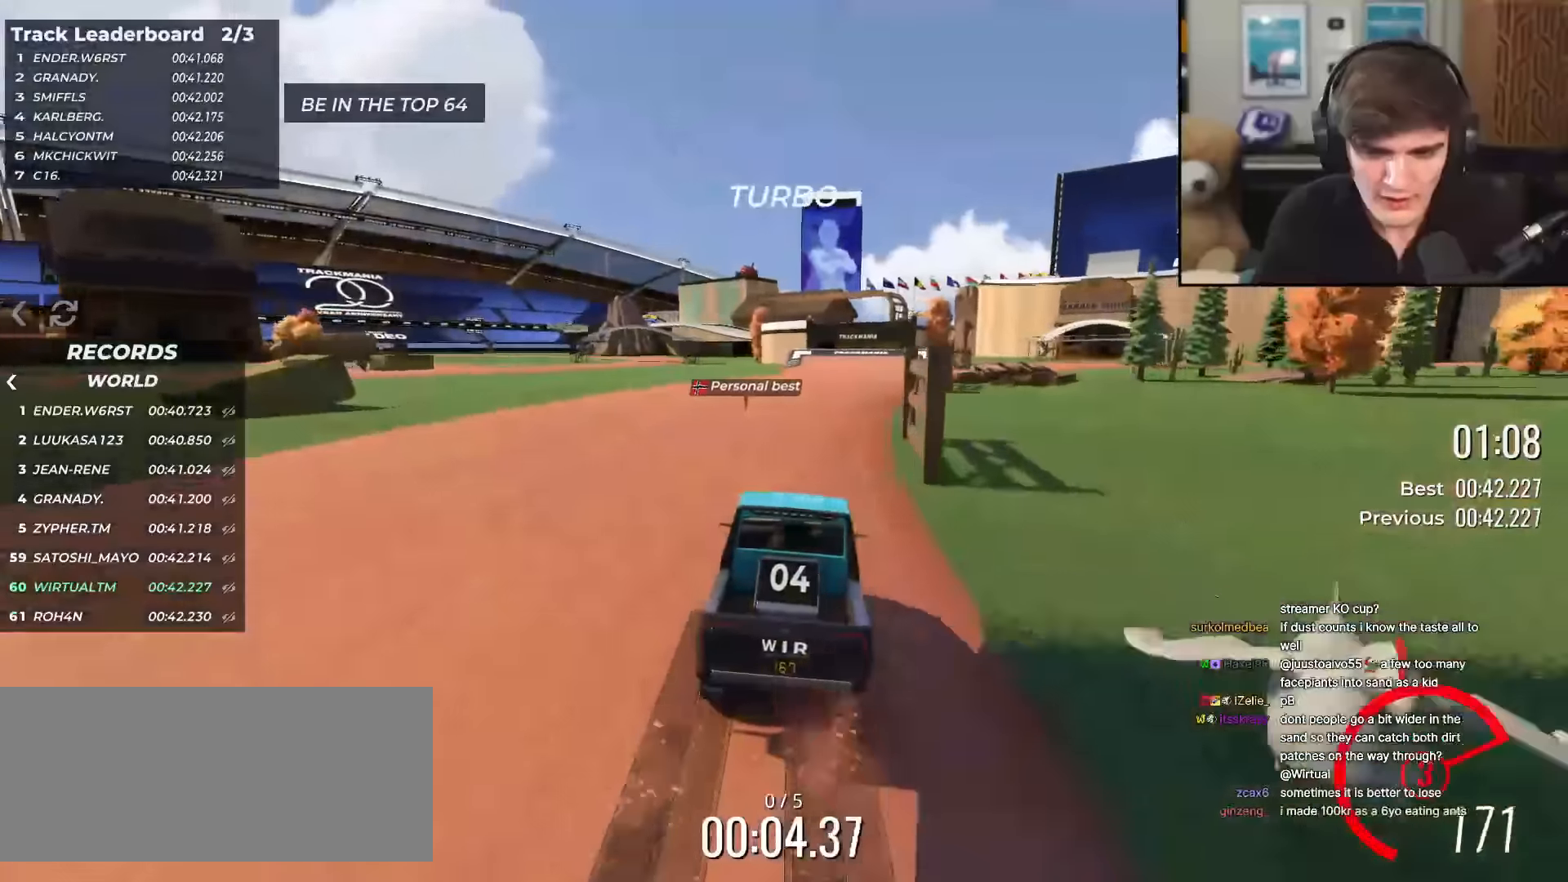
{"keys": ["up"], "events": []}
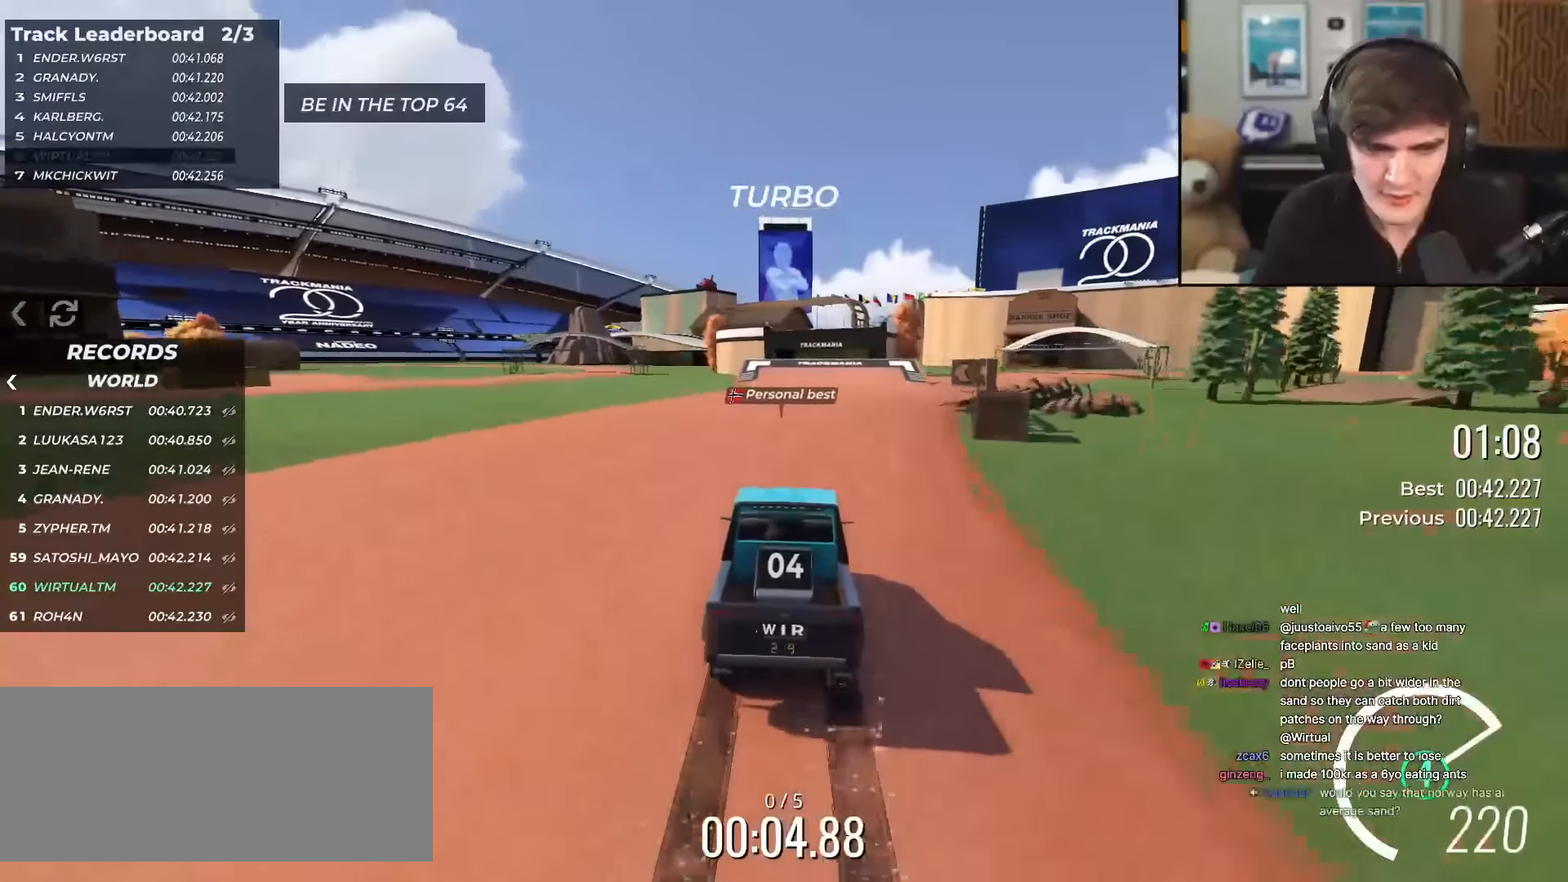
{"keys": ["up"], "events": [[233, "right", "down"], [283, "right", "up"]]}
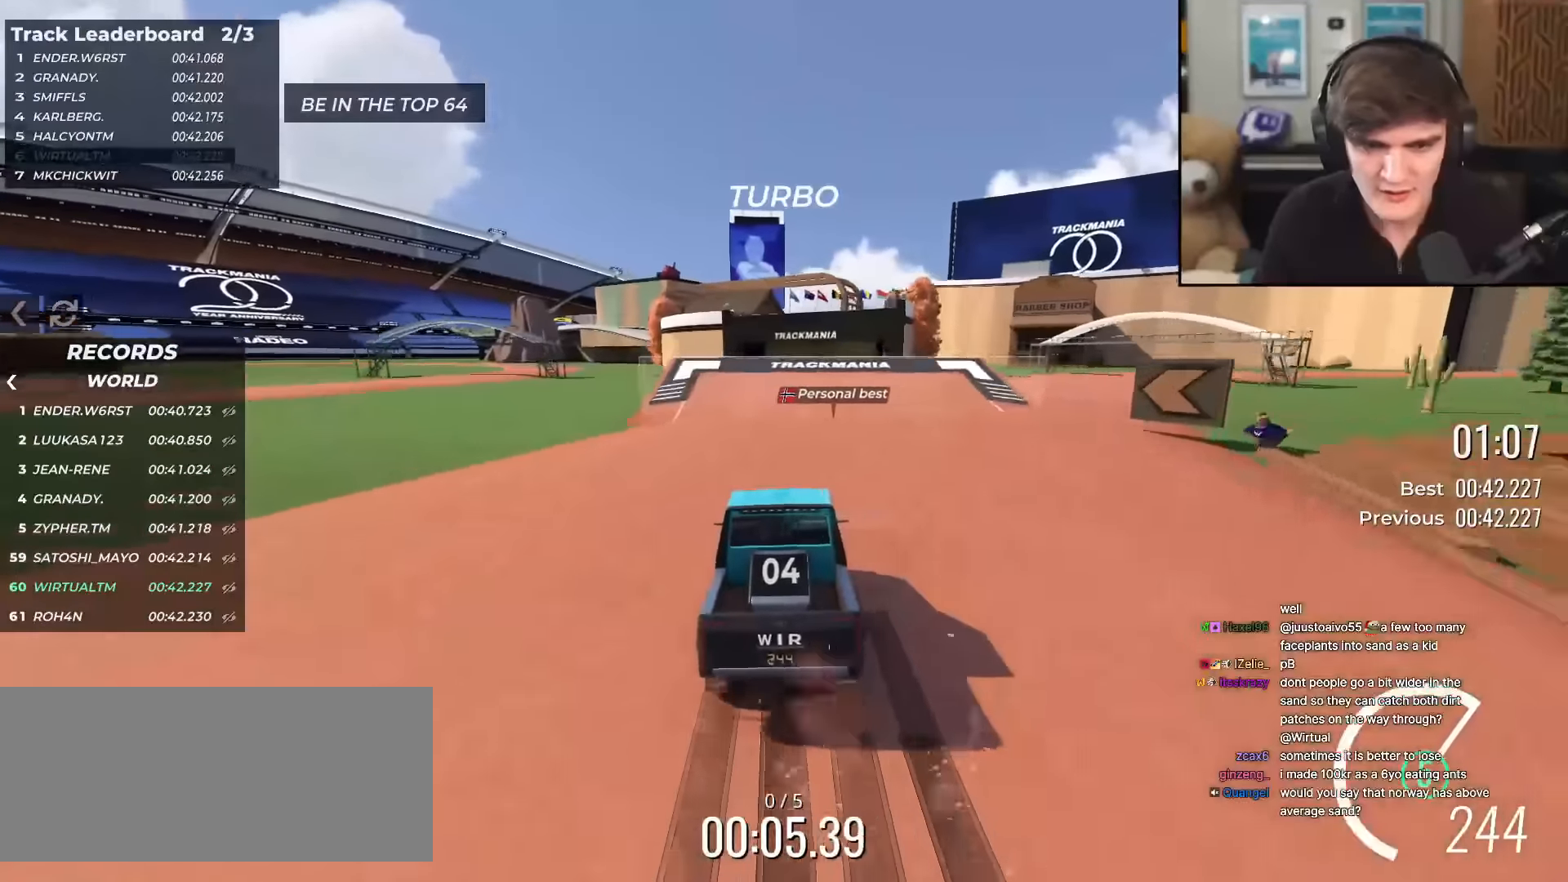
{"keys": ["up"], "events": [[167, "left", "down"], [200, "left", "up"]]}
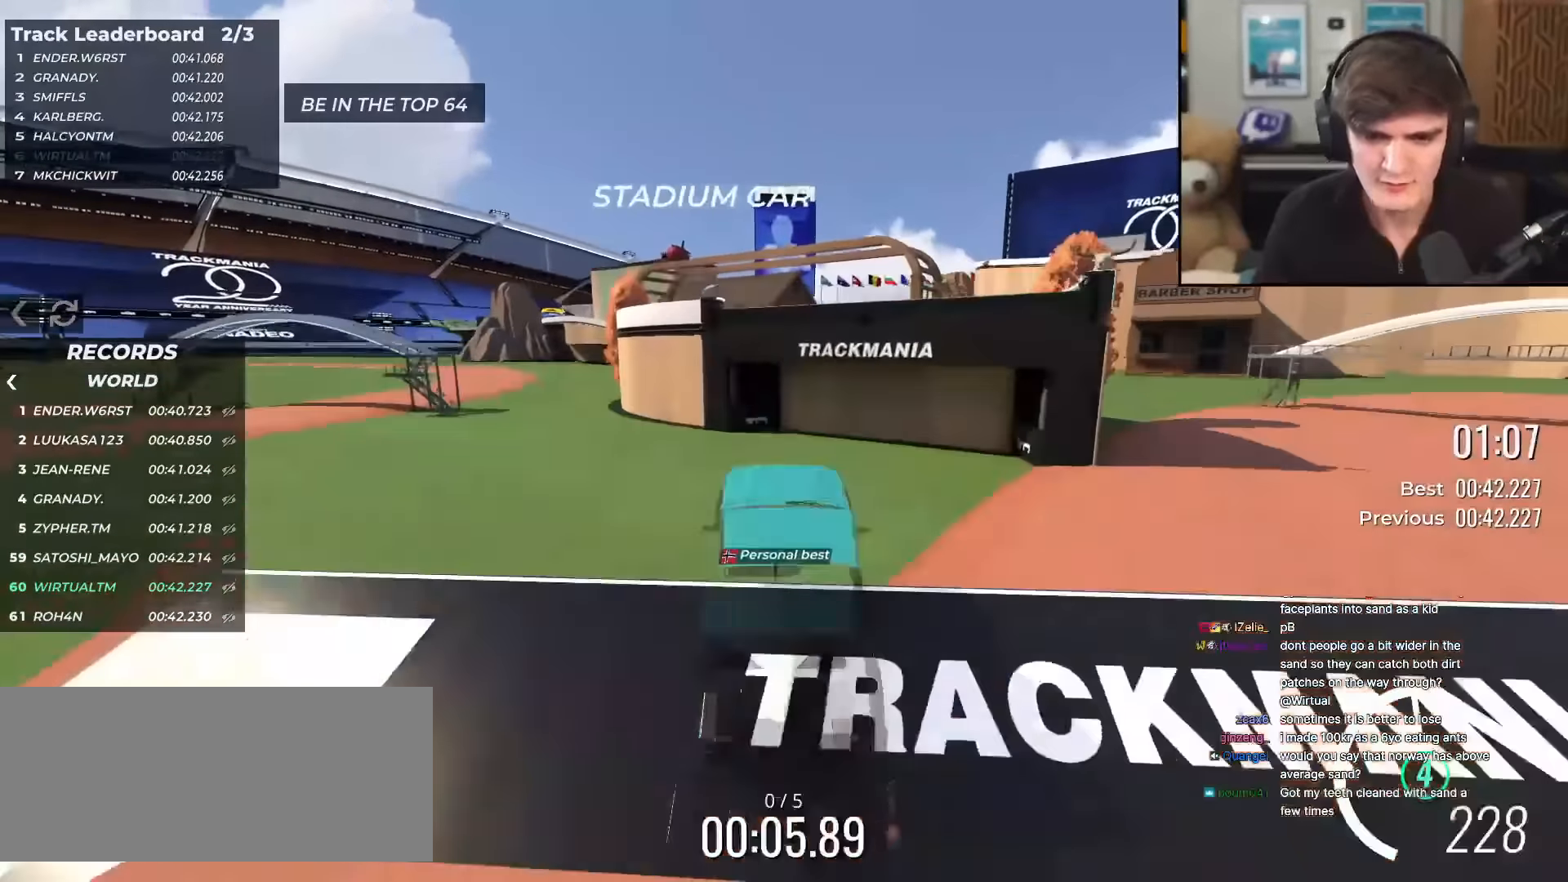
{"keys": ["up"], "events": []}
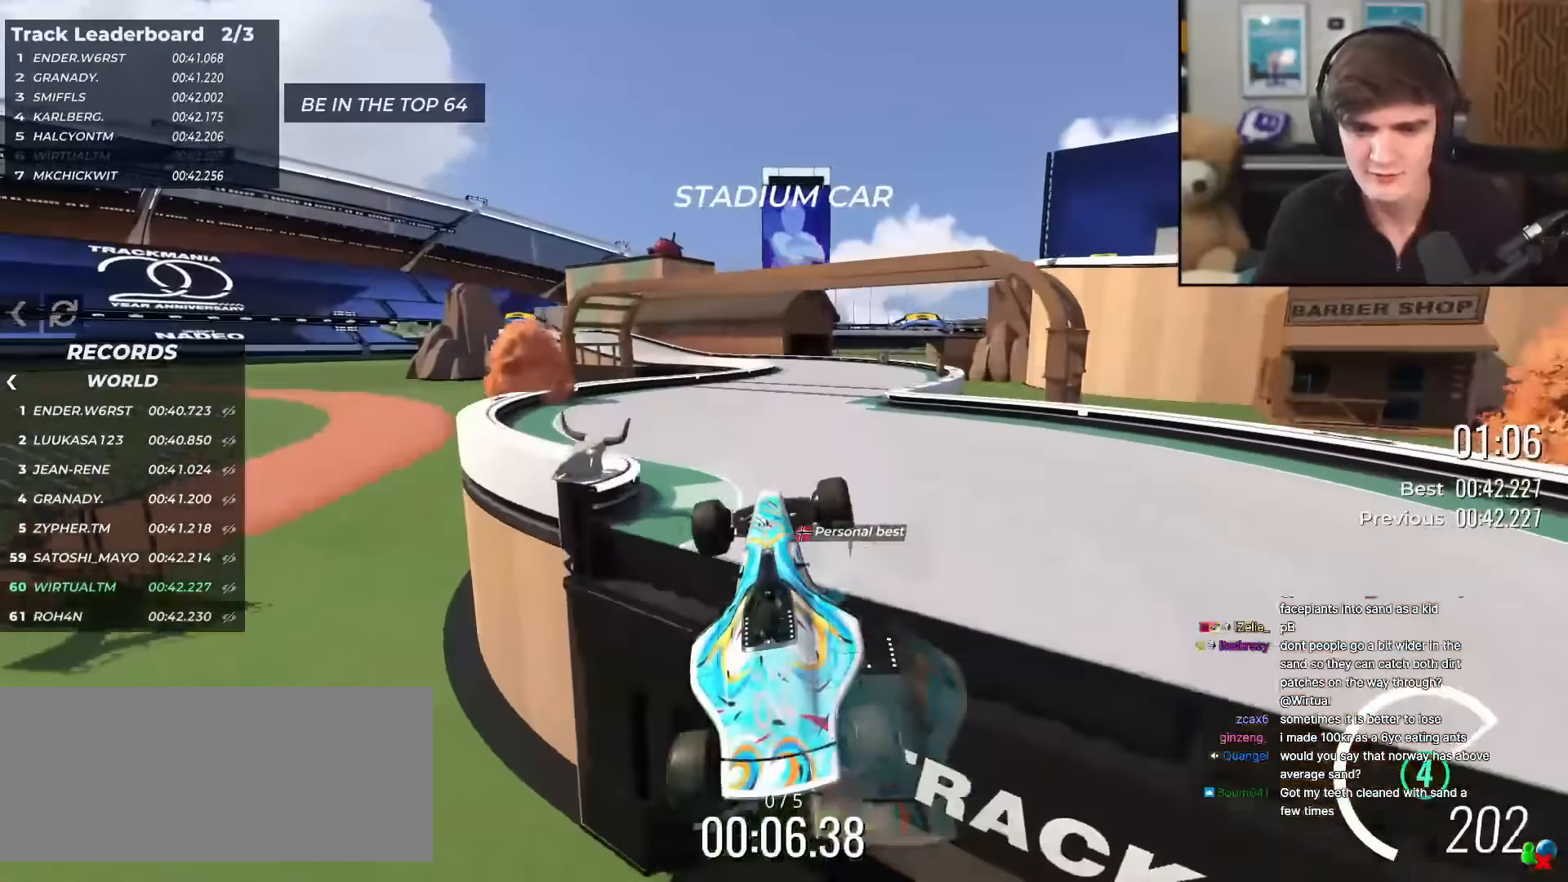
{"keys": ["right", "up"], "events": [[434, "right", "down"]]}
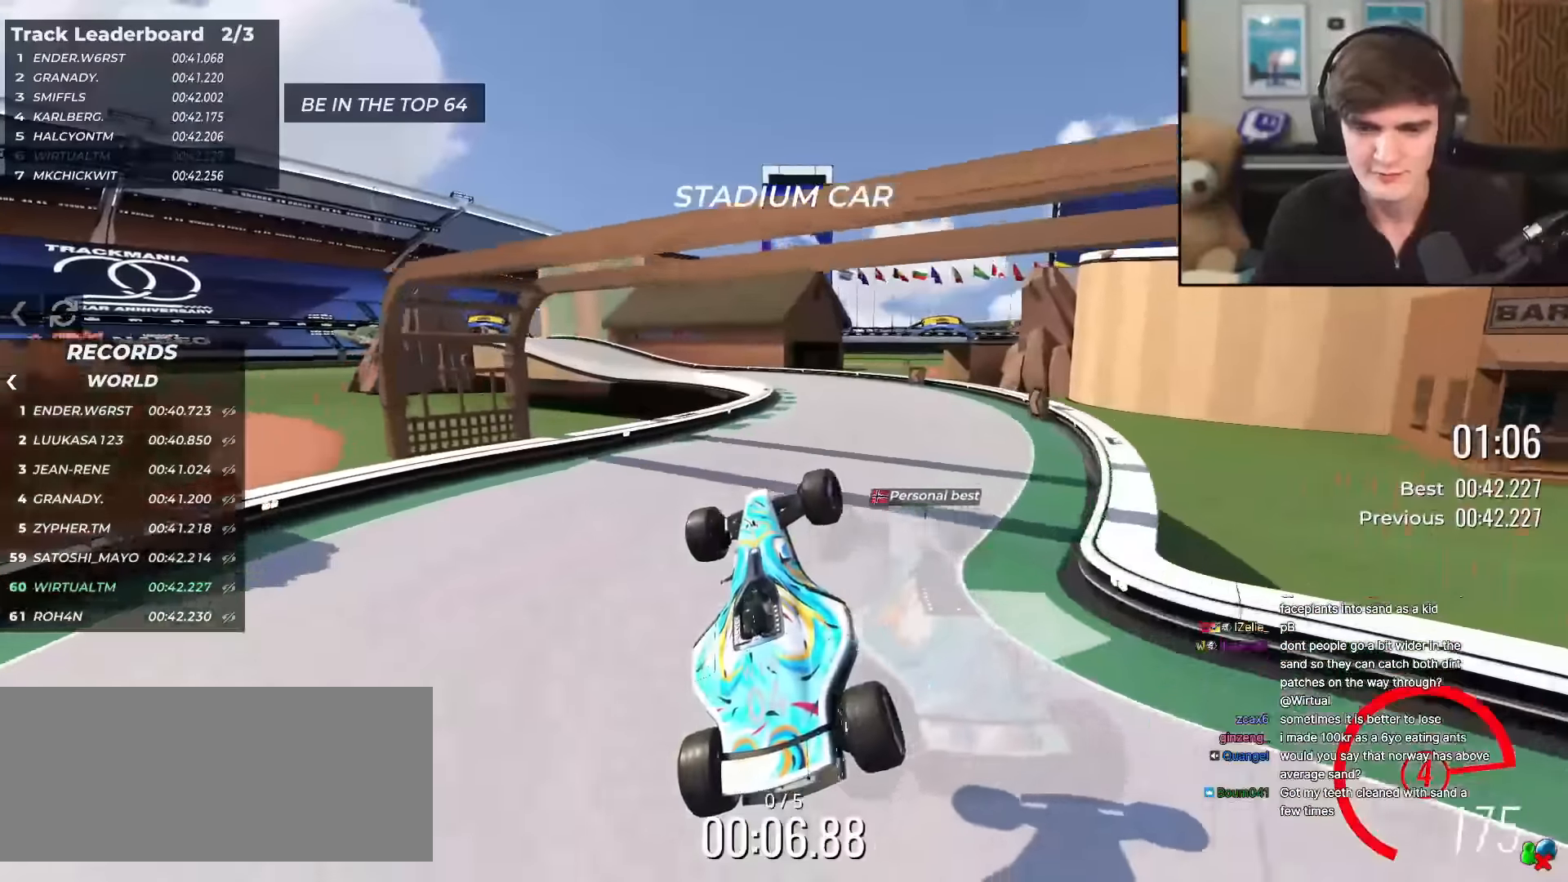
{"keys": ["right", "up"], "events": [[216, "right", "up"], [250, "right", "down"]]}
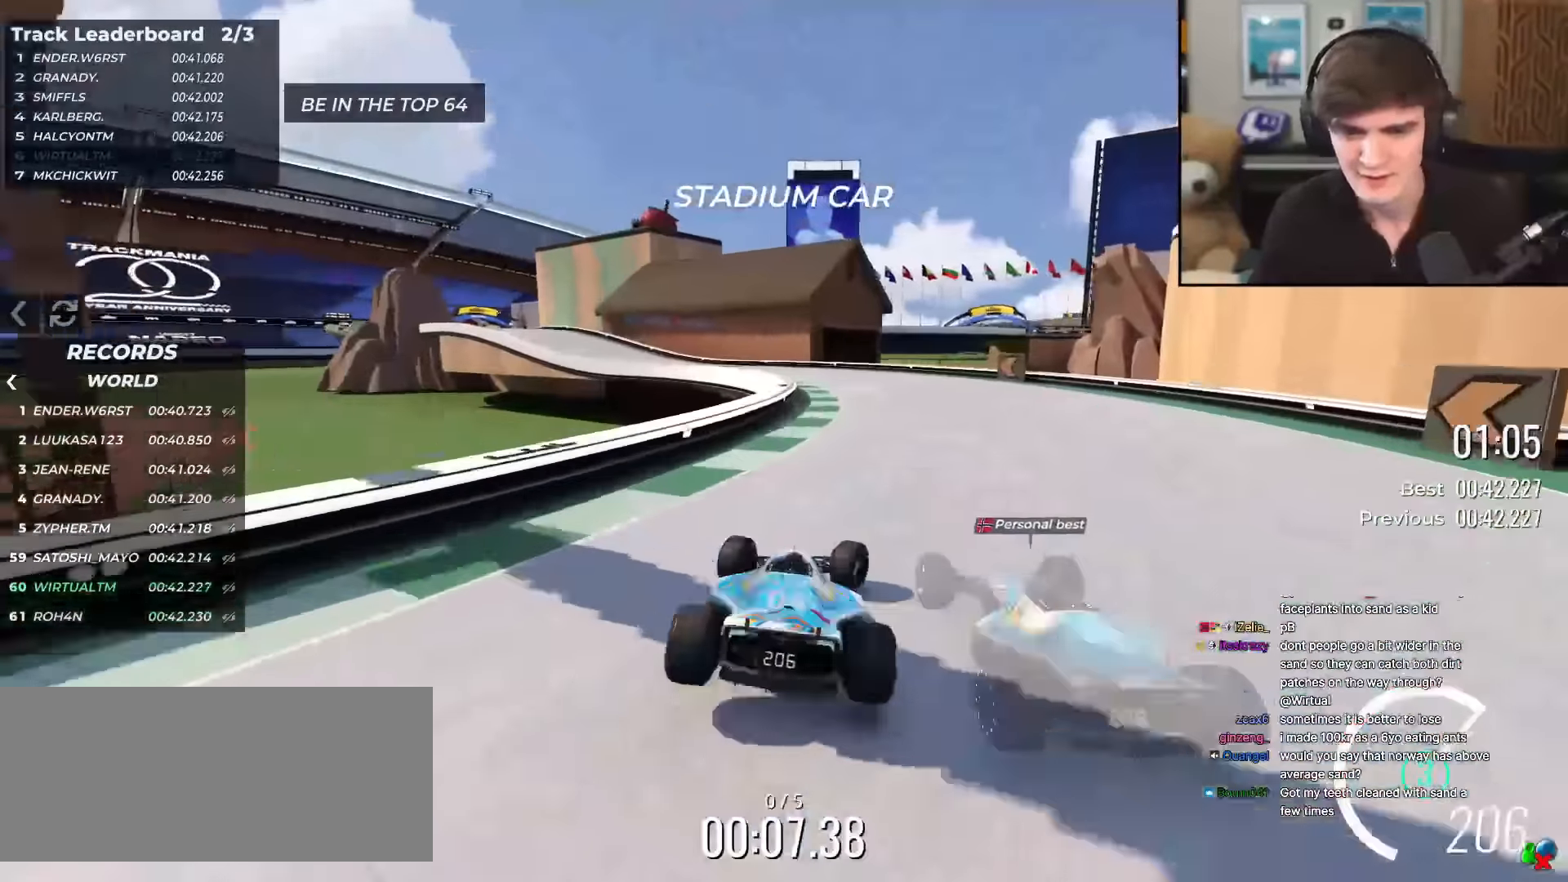
{"keys": ["up"], "events": [[33, "right", "up"], [167, "left", "down"], [317, "left", "up"], [384, "left", "down"], [501, "left", "up"]]}
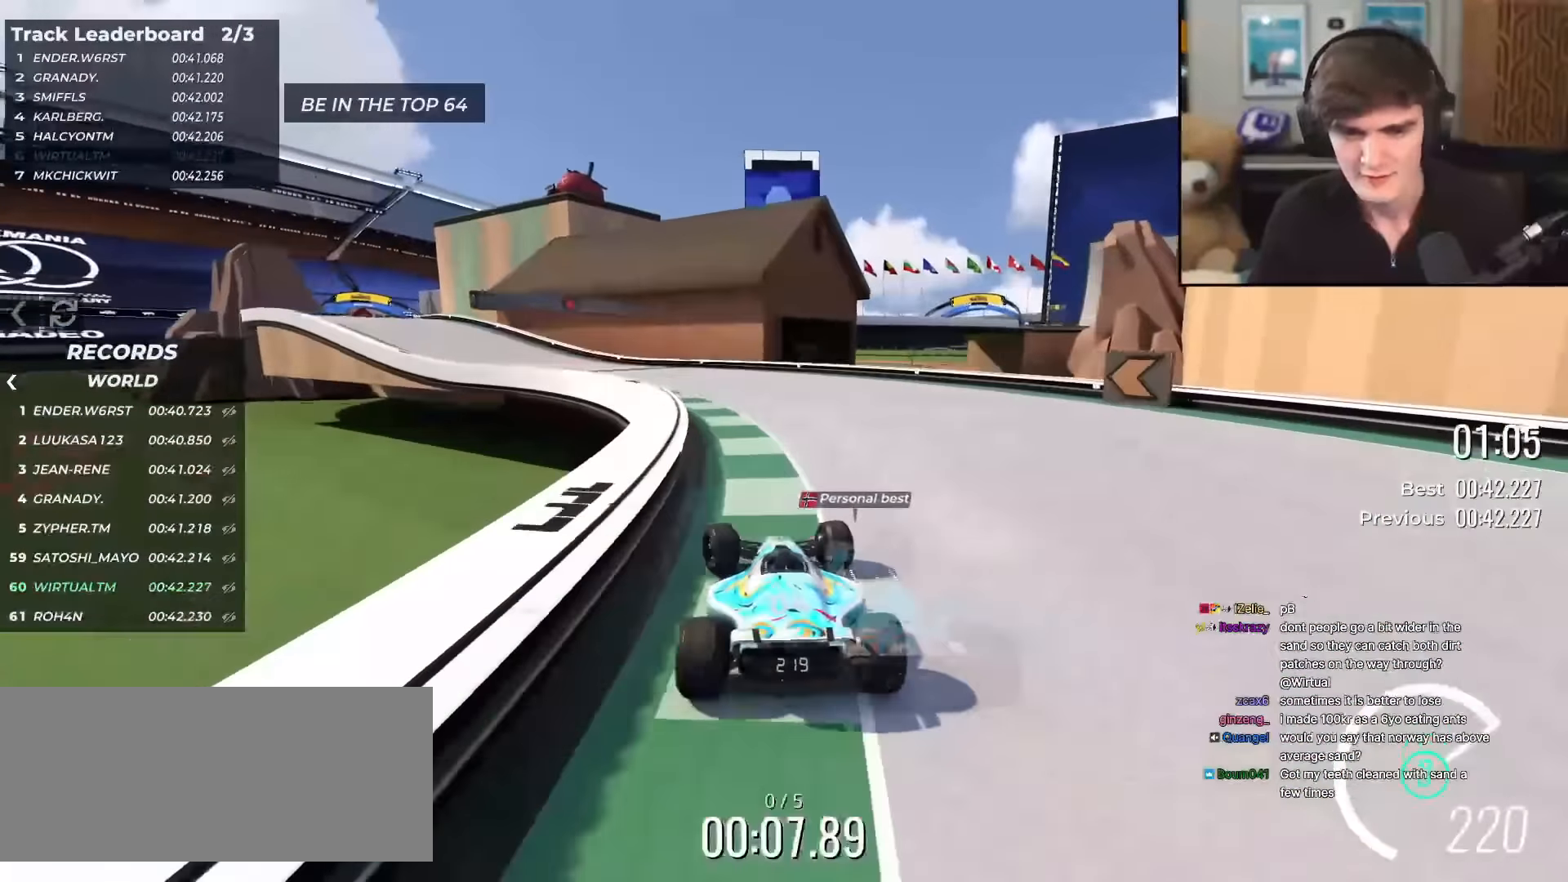
{"keys": ["left", "up"], "events": [[100, "left", "down"], [383, "left", "up"], [467, "left", "down"]]}
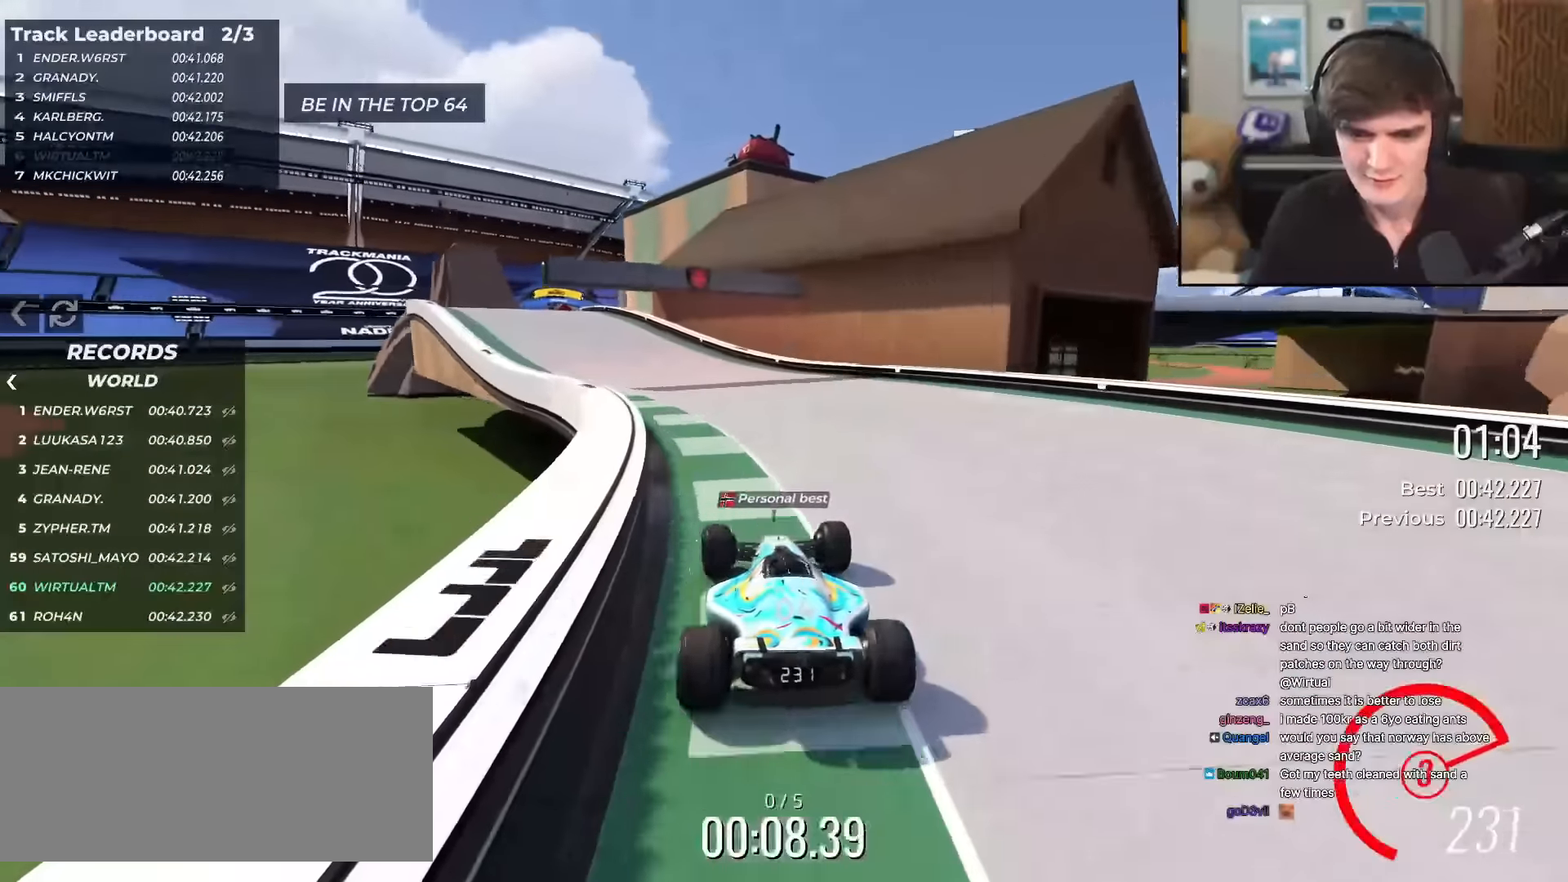
{"keys": ["up"], "events": [[300, "left", "up"], [450, "left", "down"], [484, "left", "up"]]}
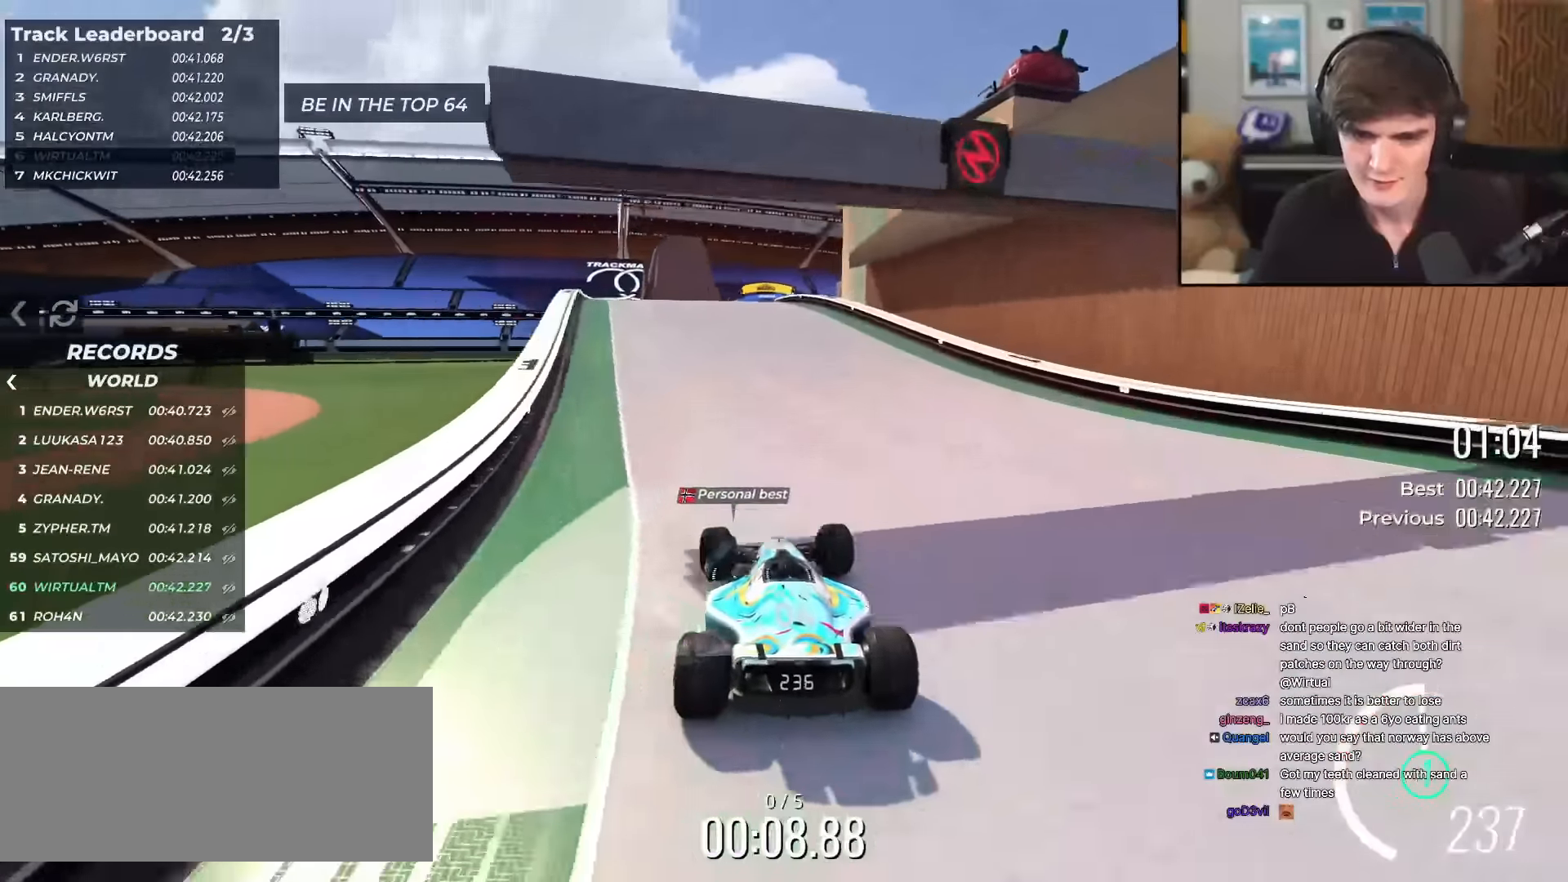
{"keys": ["right", "up"], "events": [[216, "right", "down"], [317, "right", "up"], [450, "right", "down"]]}
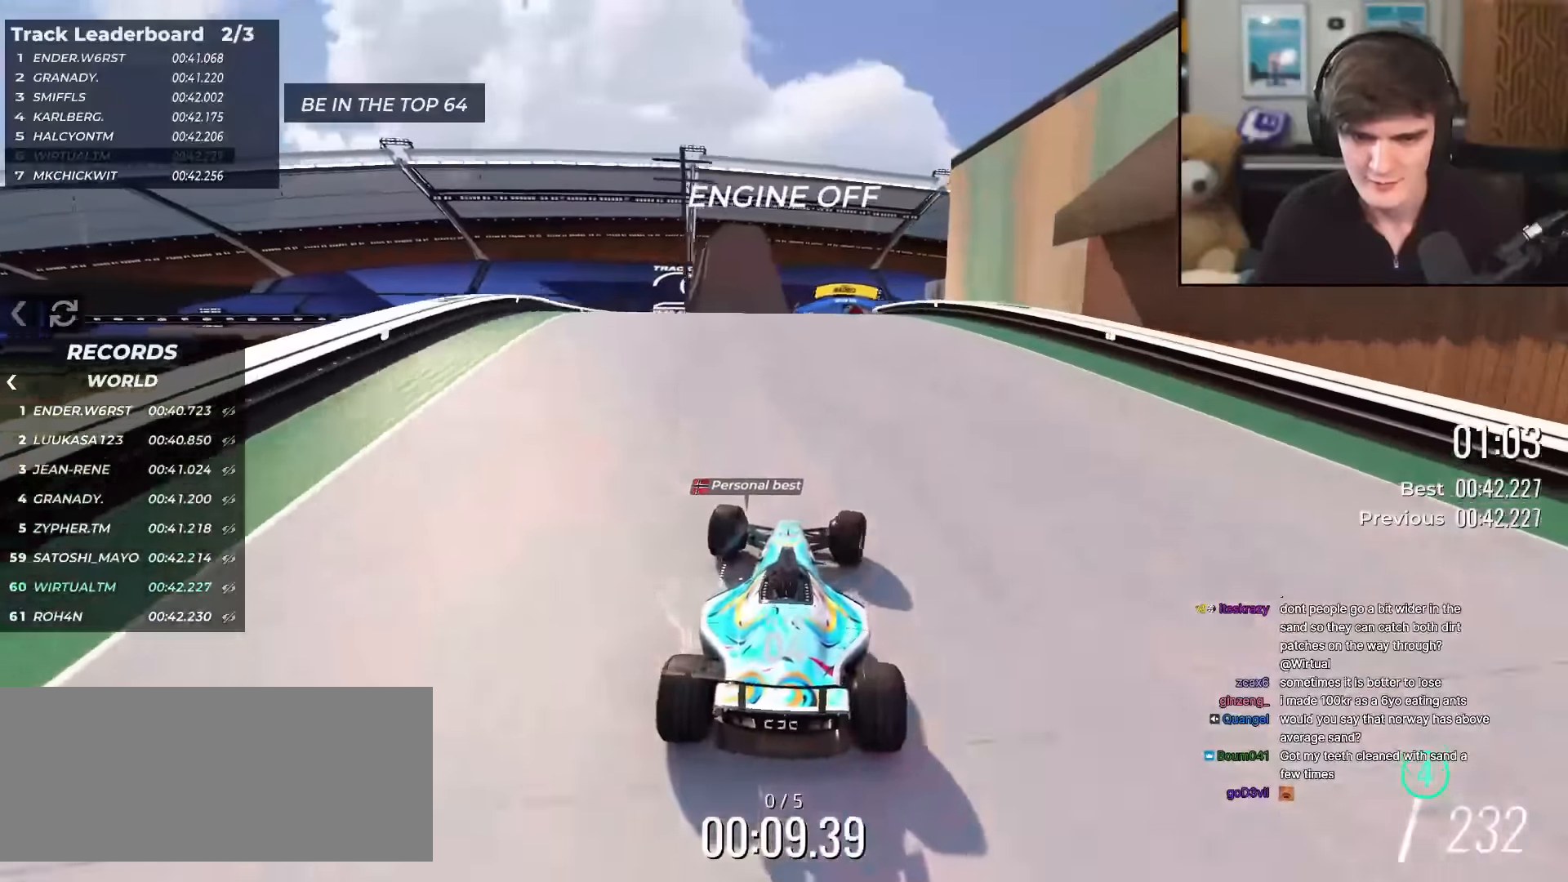
{"keys": ["up"], "events": [[50, "right", "up"], [150, "left", "down"], [184, "left", "up"]]}
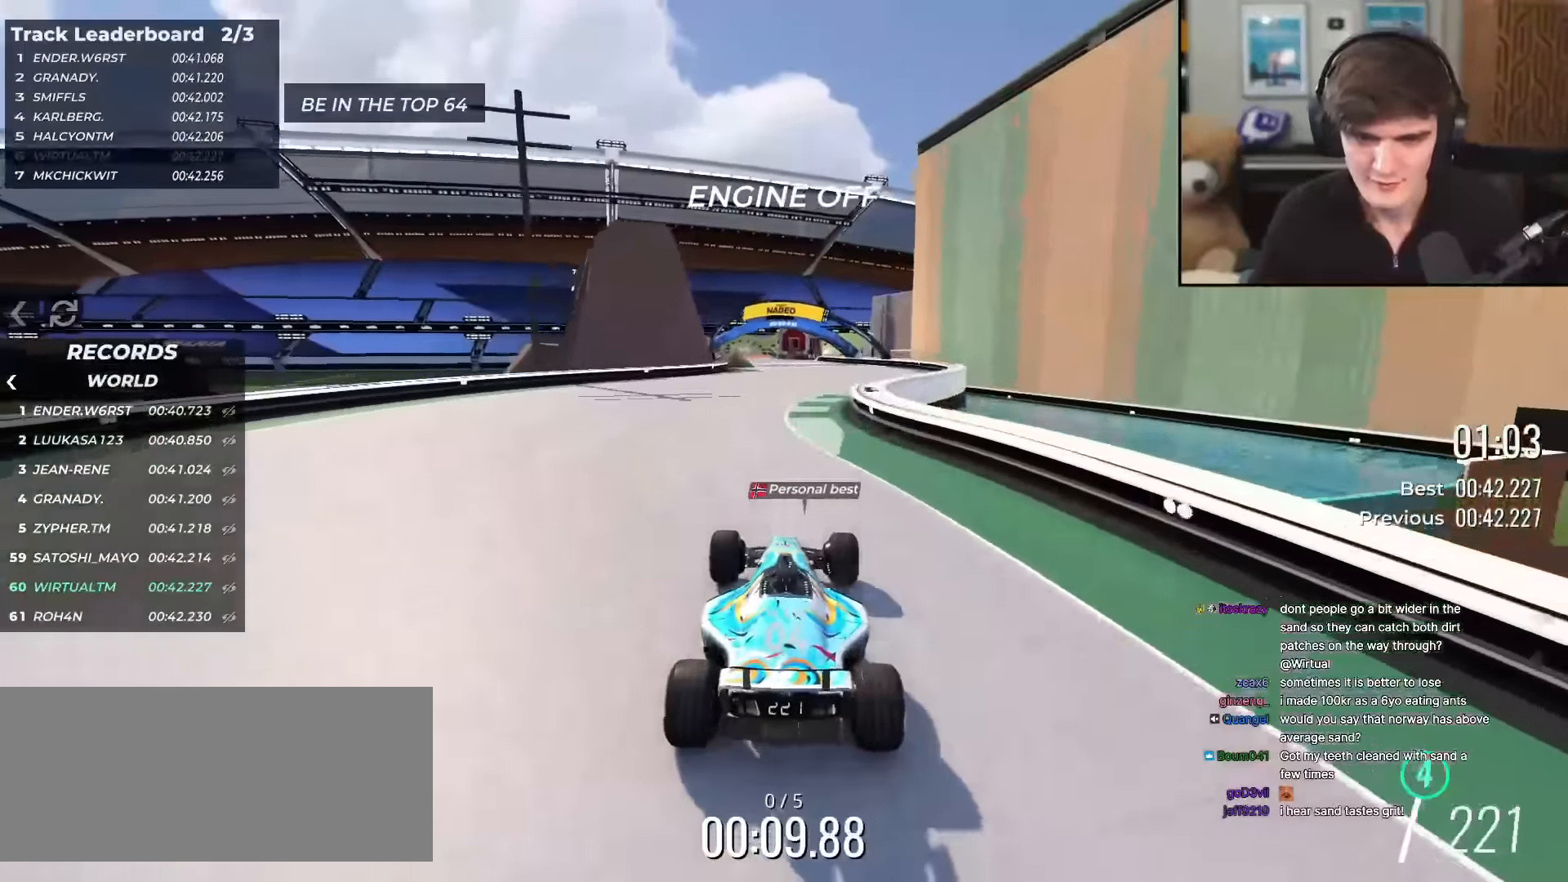
{"keys": ["up"], "events": [[283, "right", "down"], [383, "right", "up"]]}
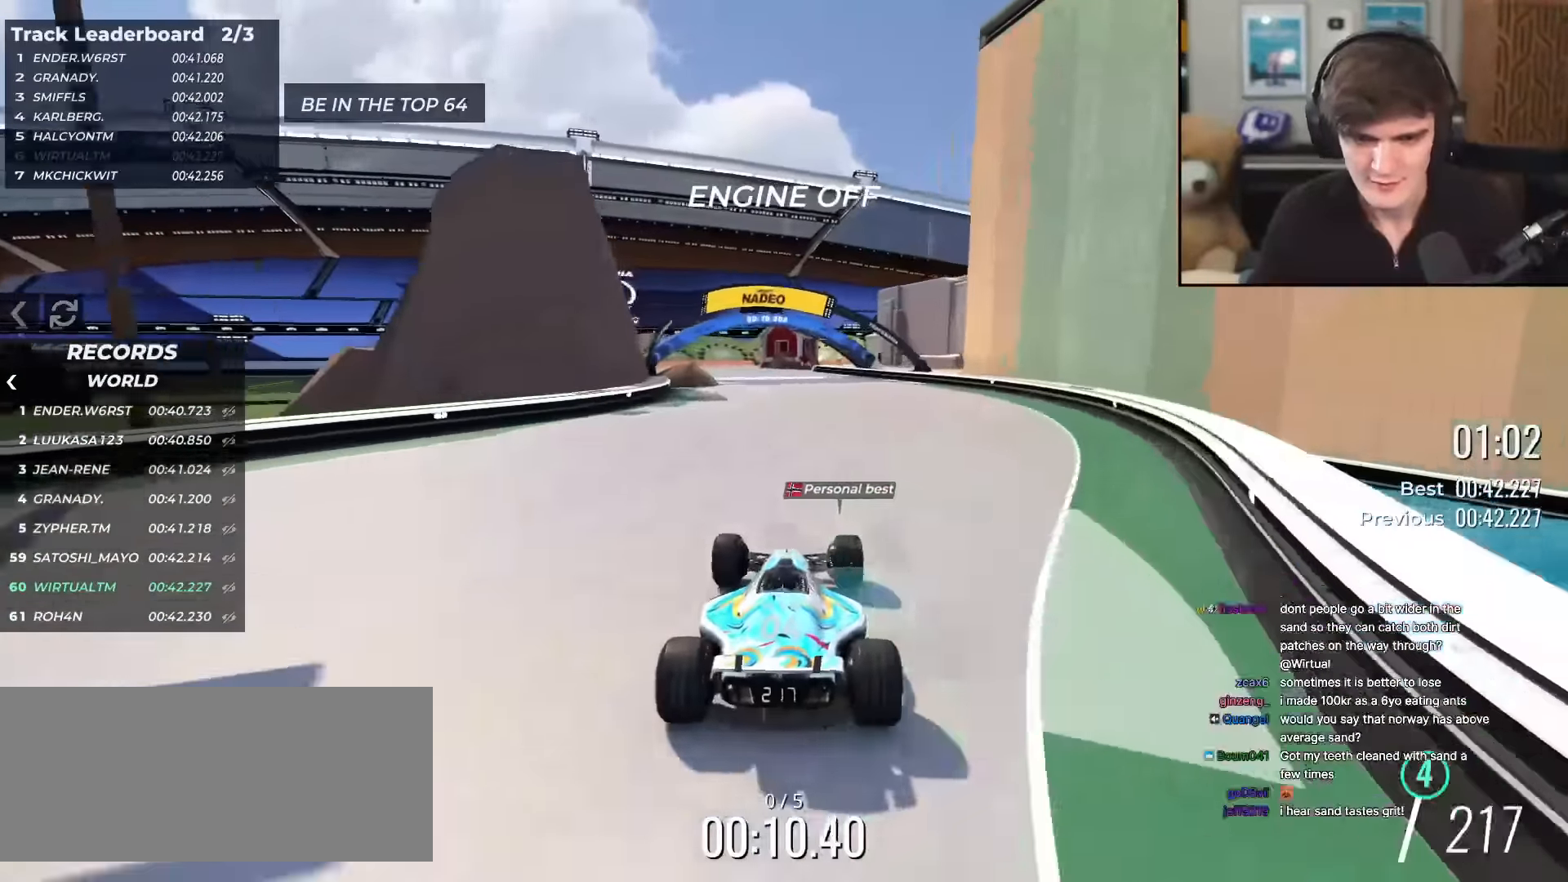
{"keys": ["left", "up"], "events": [[117, "left", "down"], [300, "left", "up"], [400, "left", "down"]]}
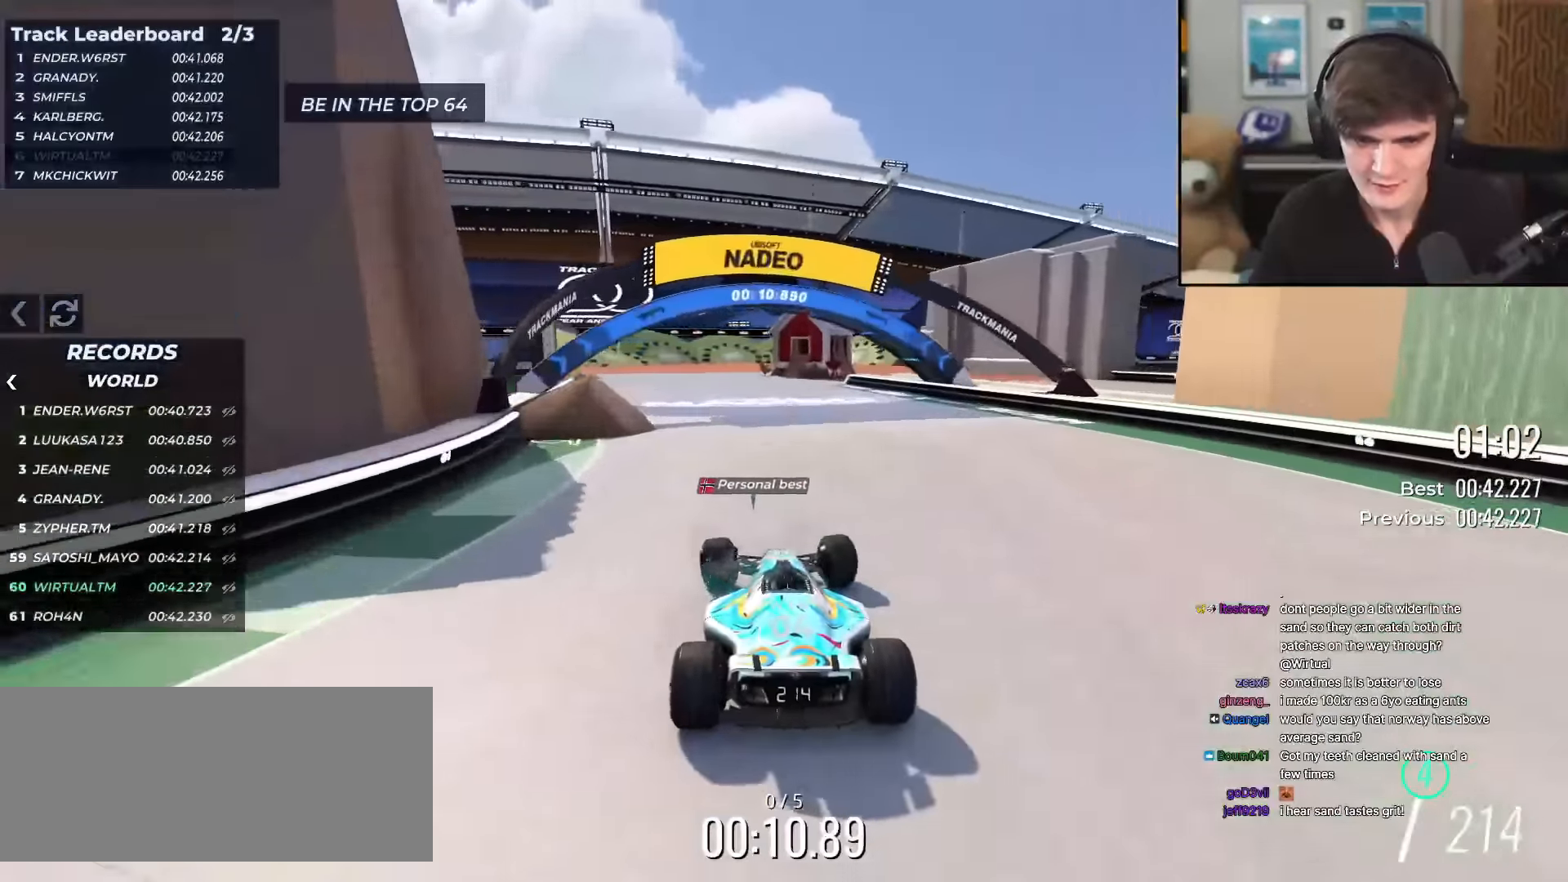
{"keys": ["right", "up"], "events": [[166, "left", "up"], [317, "right", "down"]]}
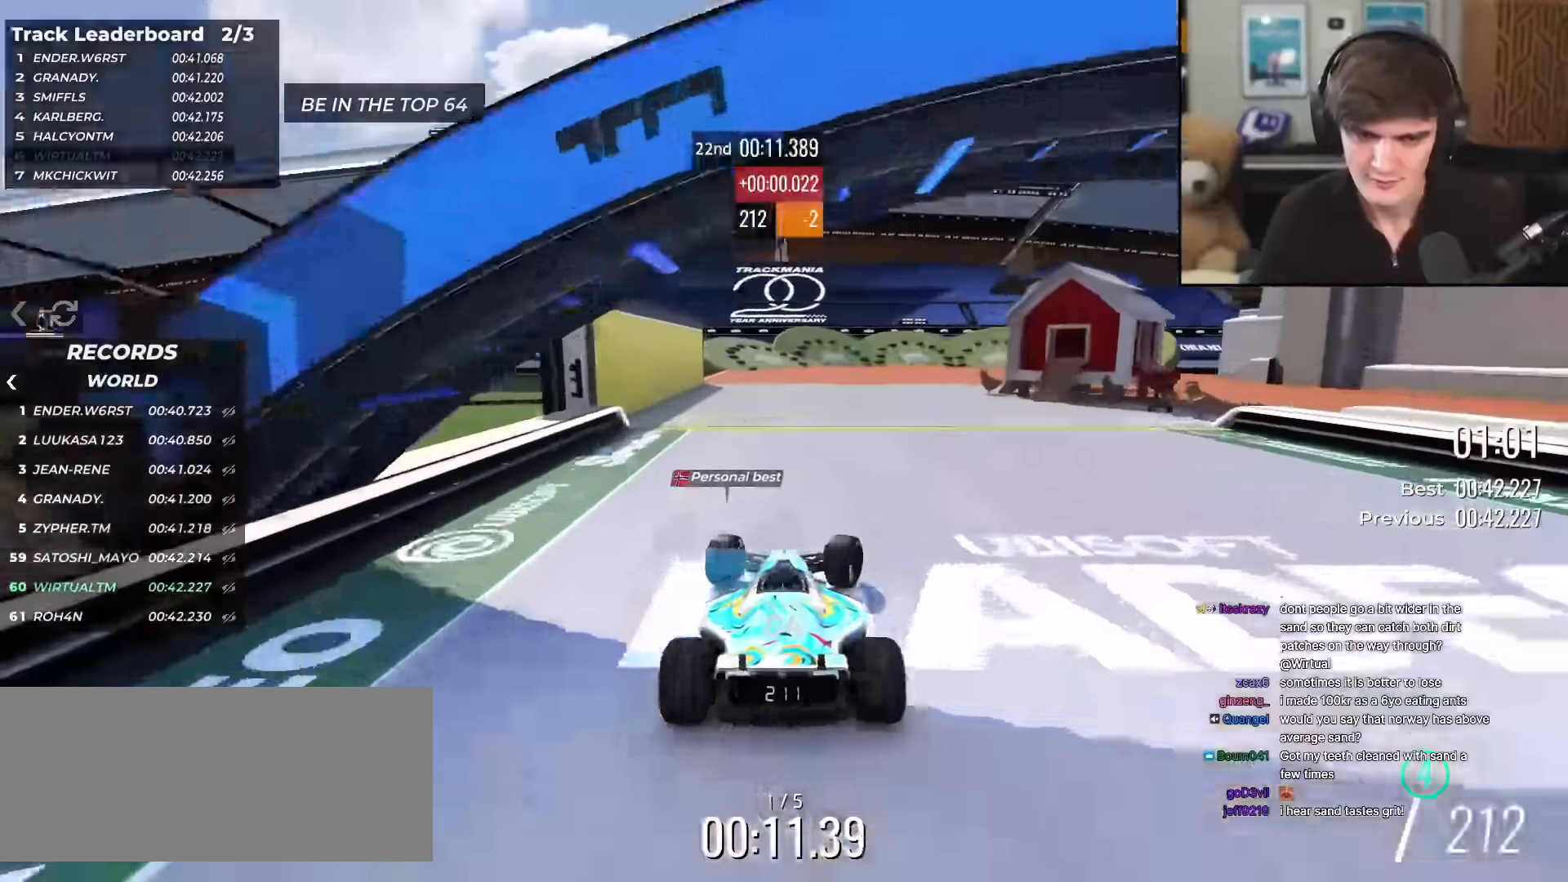
{"keys": ["right", "up"], "events": [[100, "up", "up"], [150, "brake", "down"], [417, "brake", "up"], [467, "up", "down"]]}
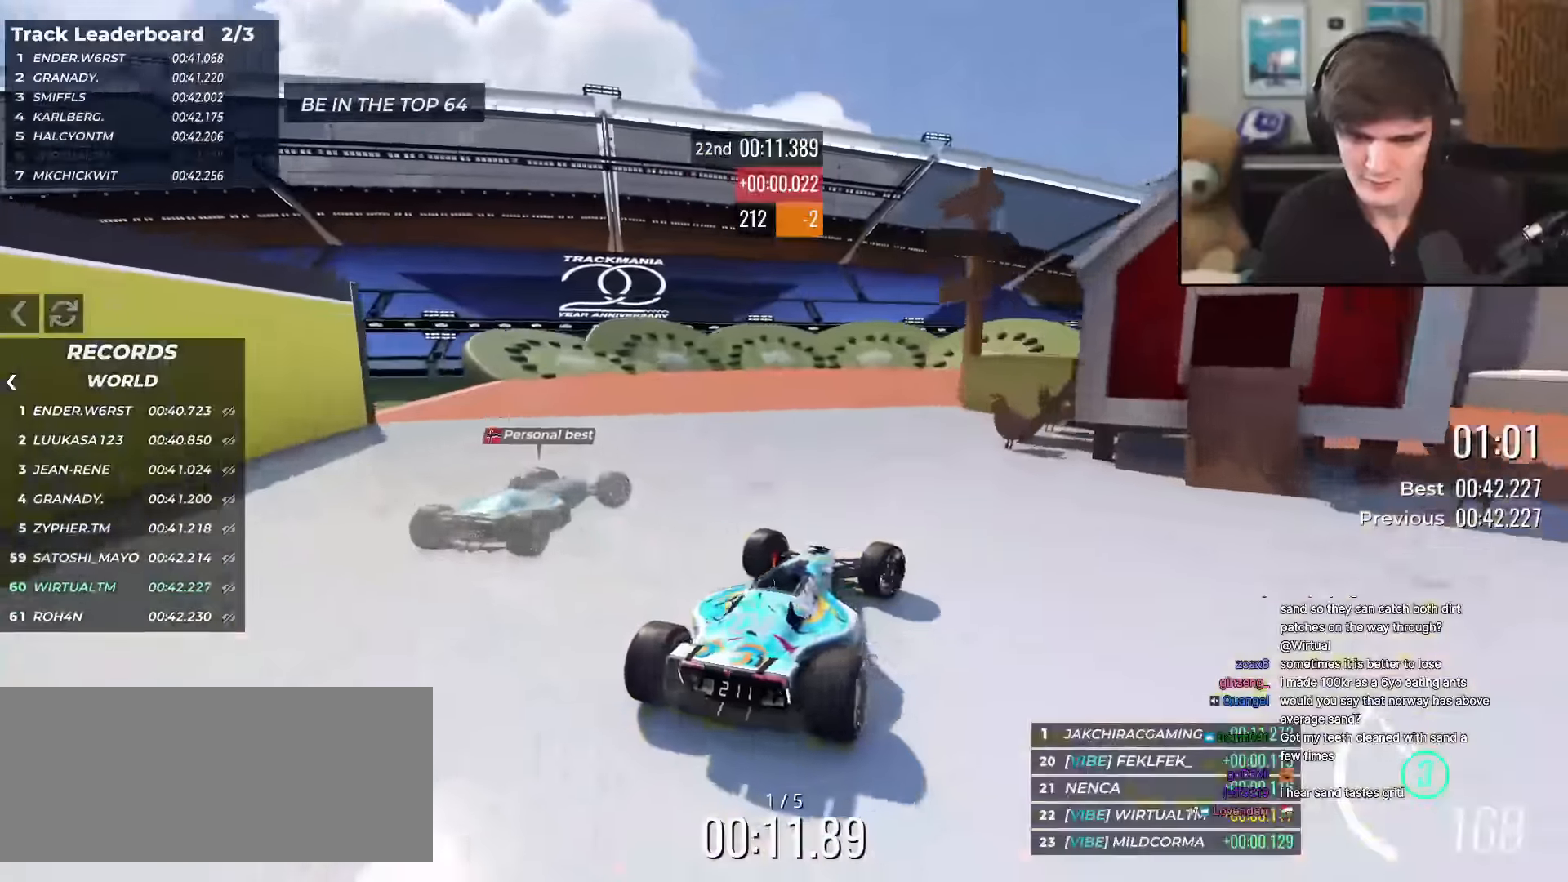
{"keys": ["right", "up"], "events": [[300, "right", "up"], [483, "right", "down"]]}
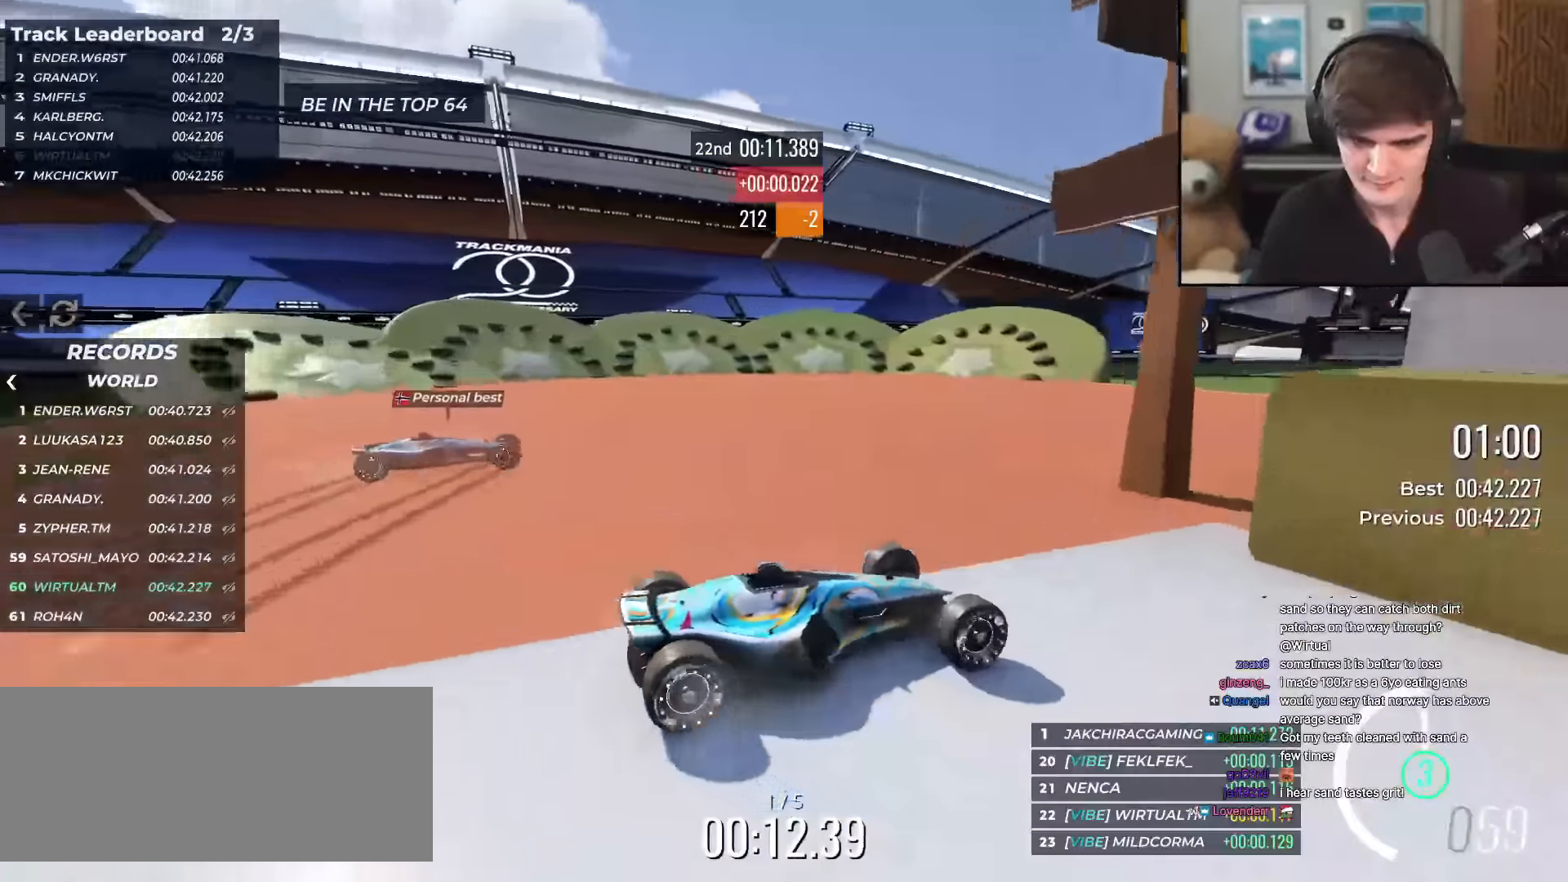
{"keys": ["right", "up"], "events": [[83, "right", "up"], [184, "right", "down"]]}
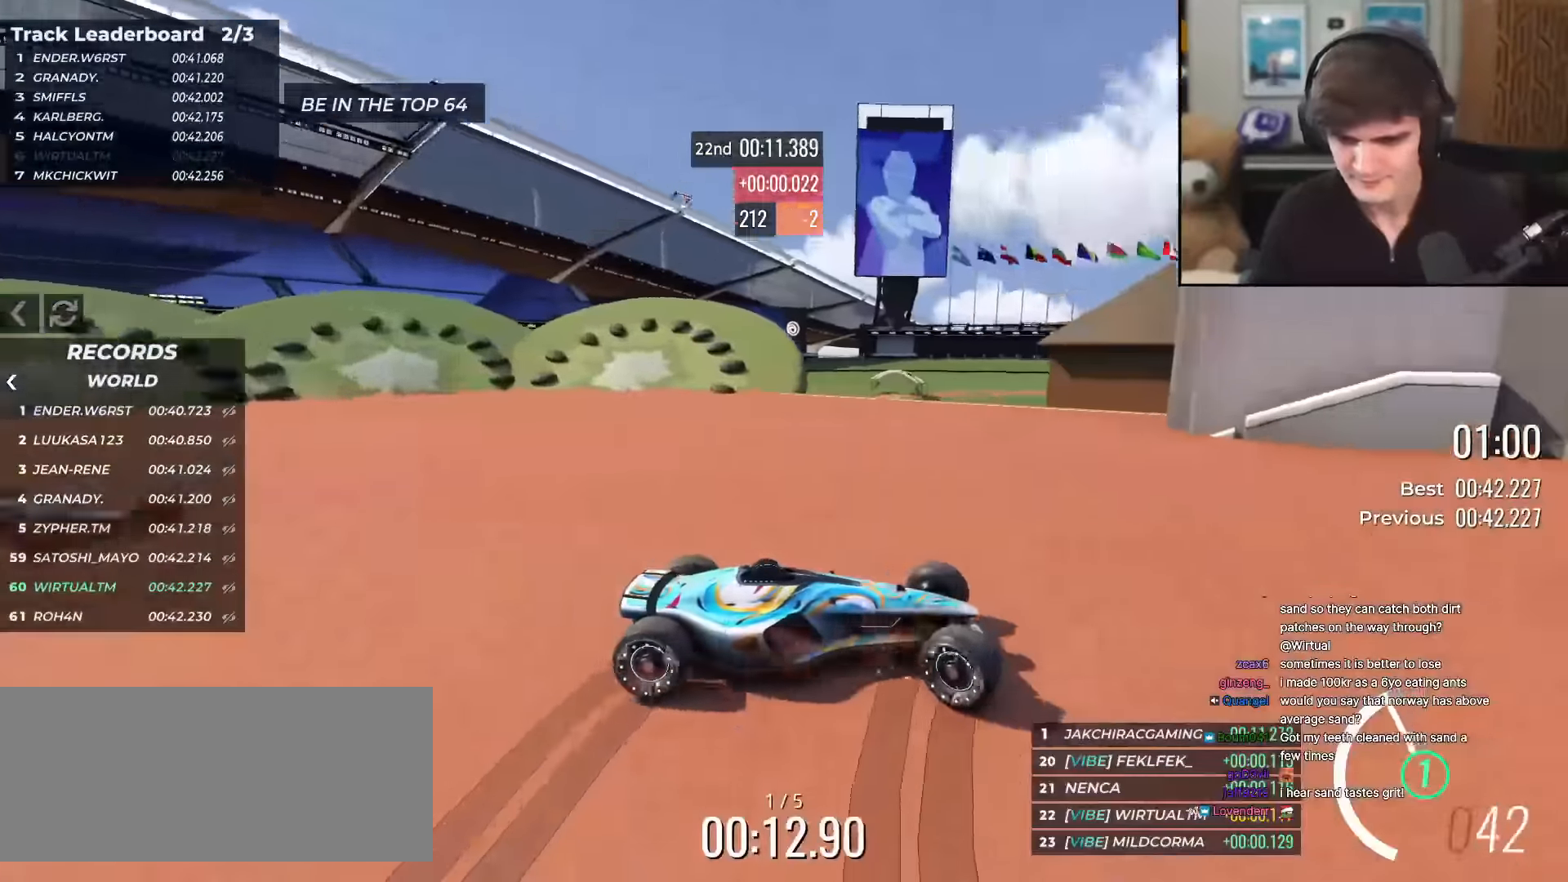
{"keys": ["up"], "events": [[50, "brake", "down"], [100, "brake", "up"], [467, "right", "up"]]}
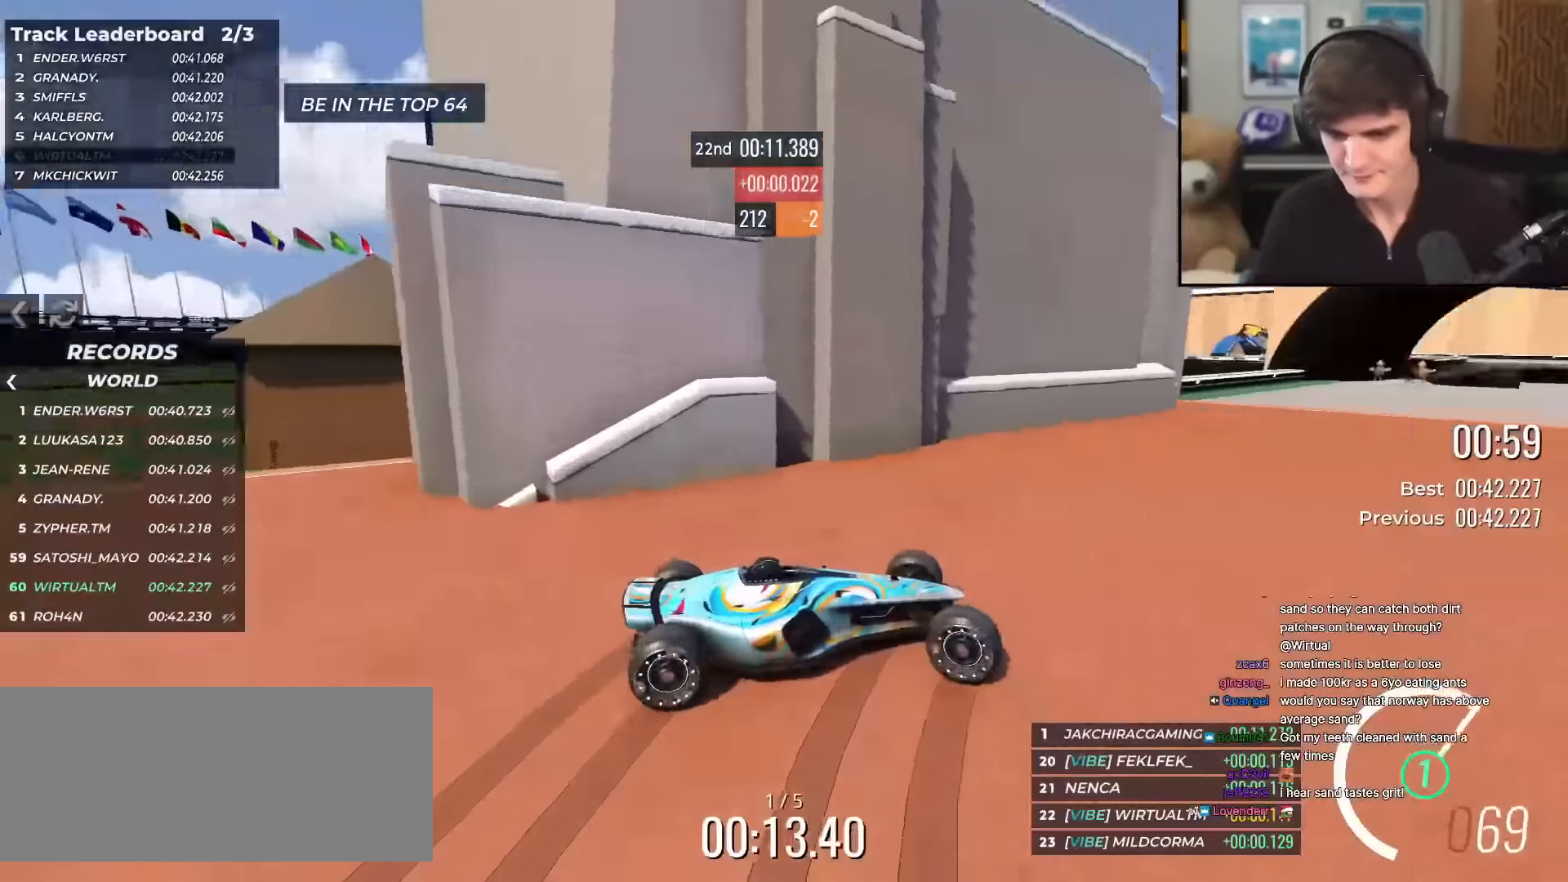
{"keys": ["up"], "events": [[17, "left", "down"], [350, "left", "up"]]}
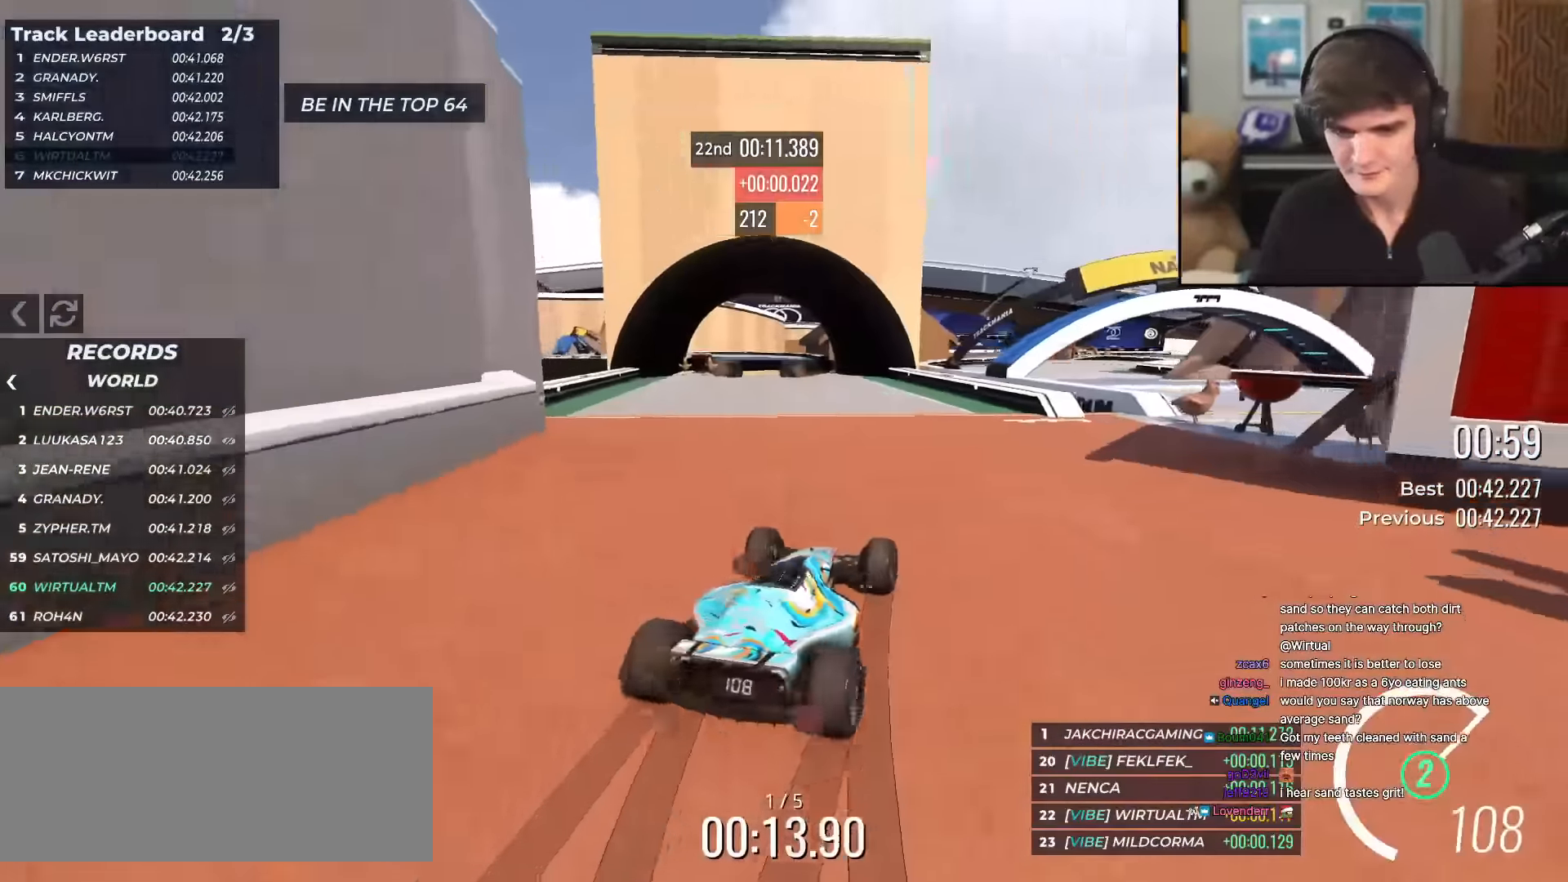
{"keys": ["up"], "events": [[216, "left", "down"], [266, "left", "up"]]}
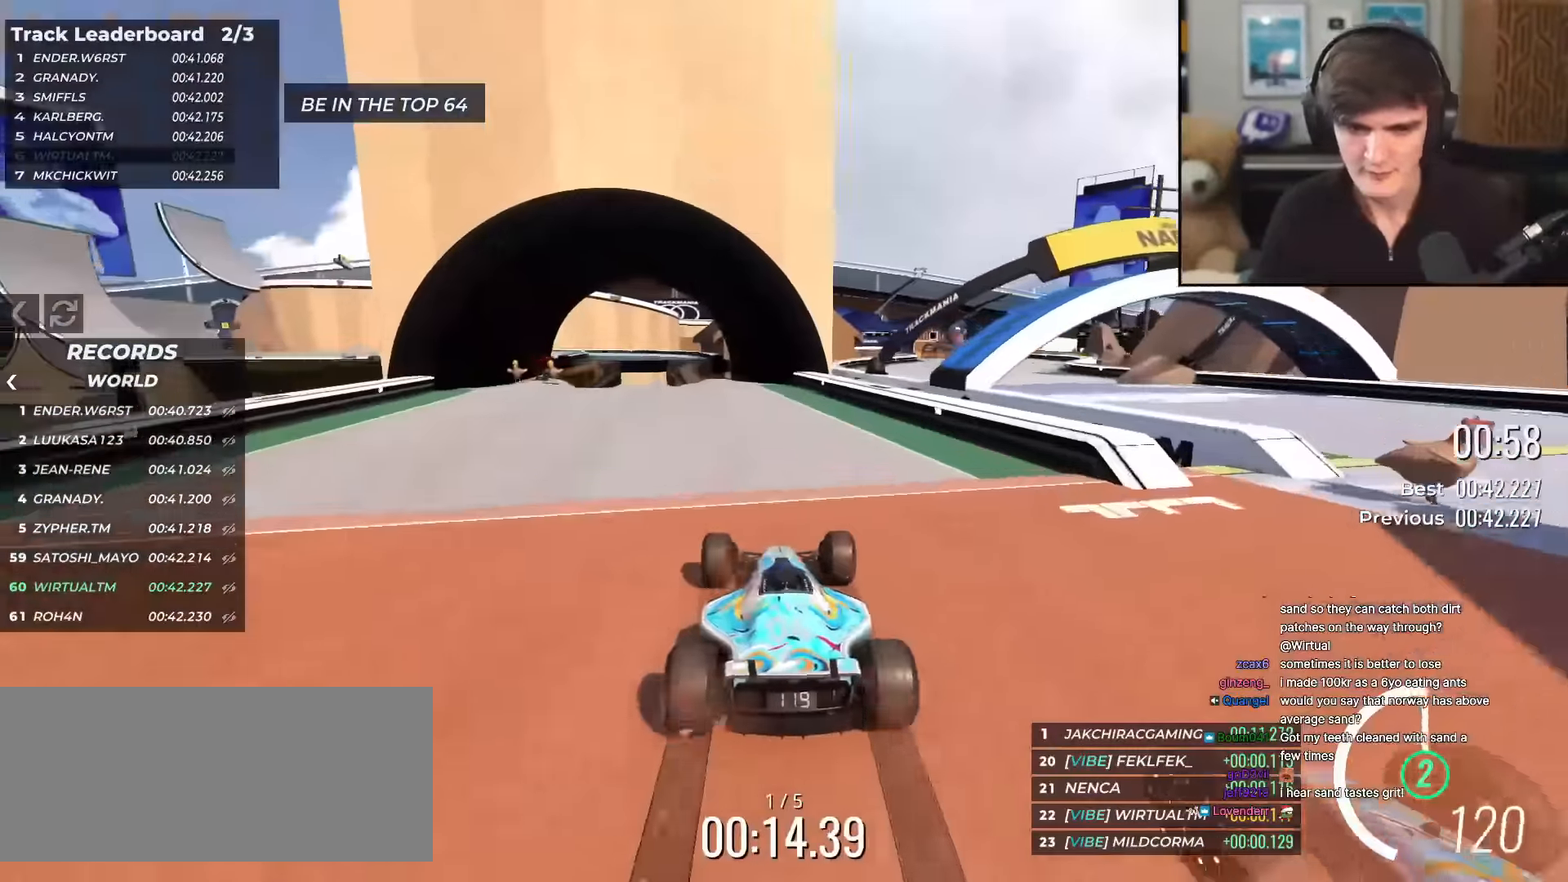
{"keys": ["up"], "events": [[284, "left", "down"], [334, "left", "up"]]}
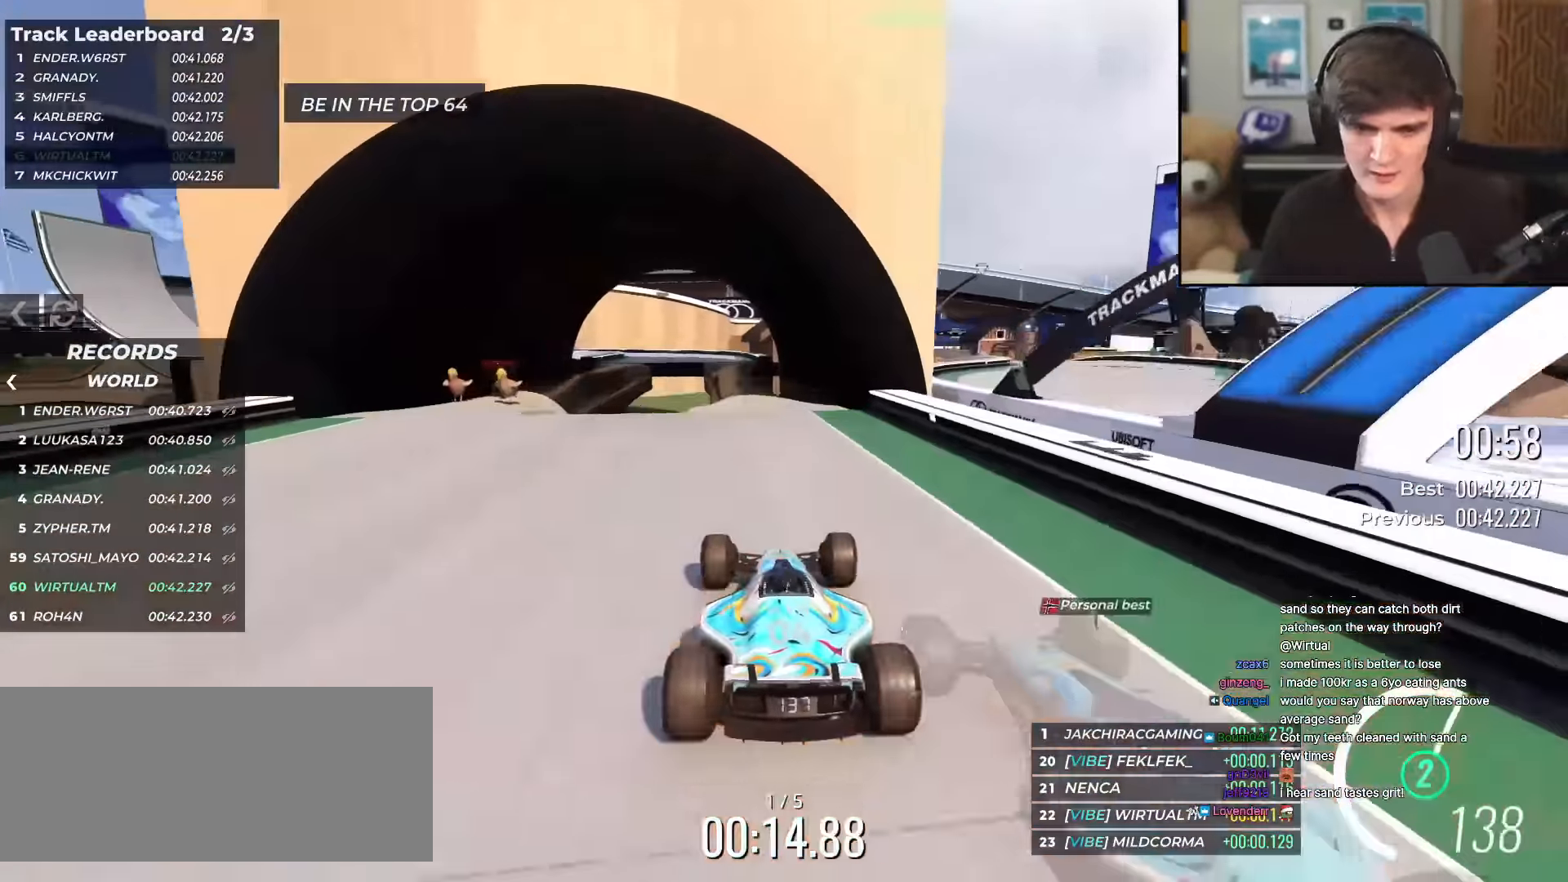
{"keys": ["up"], "events": []}
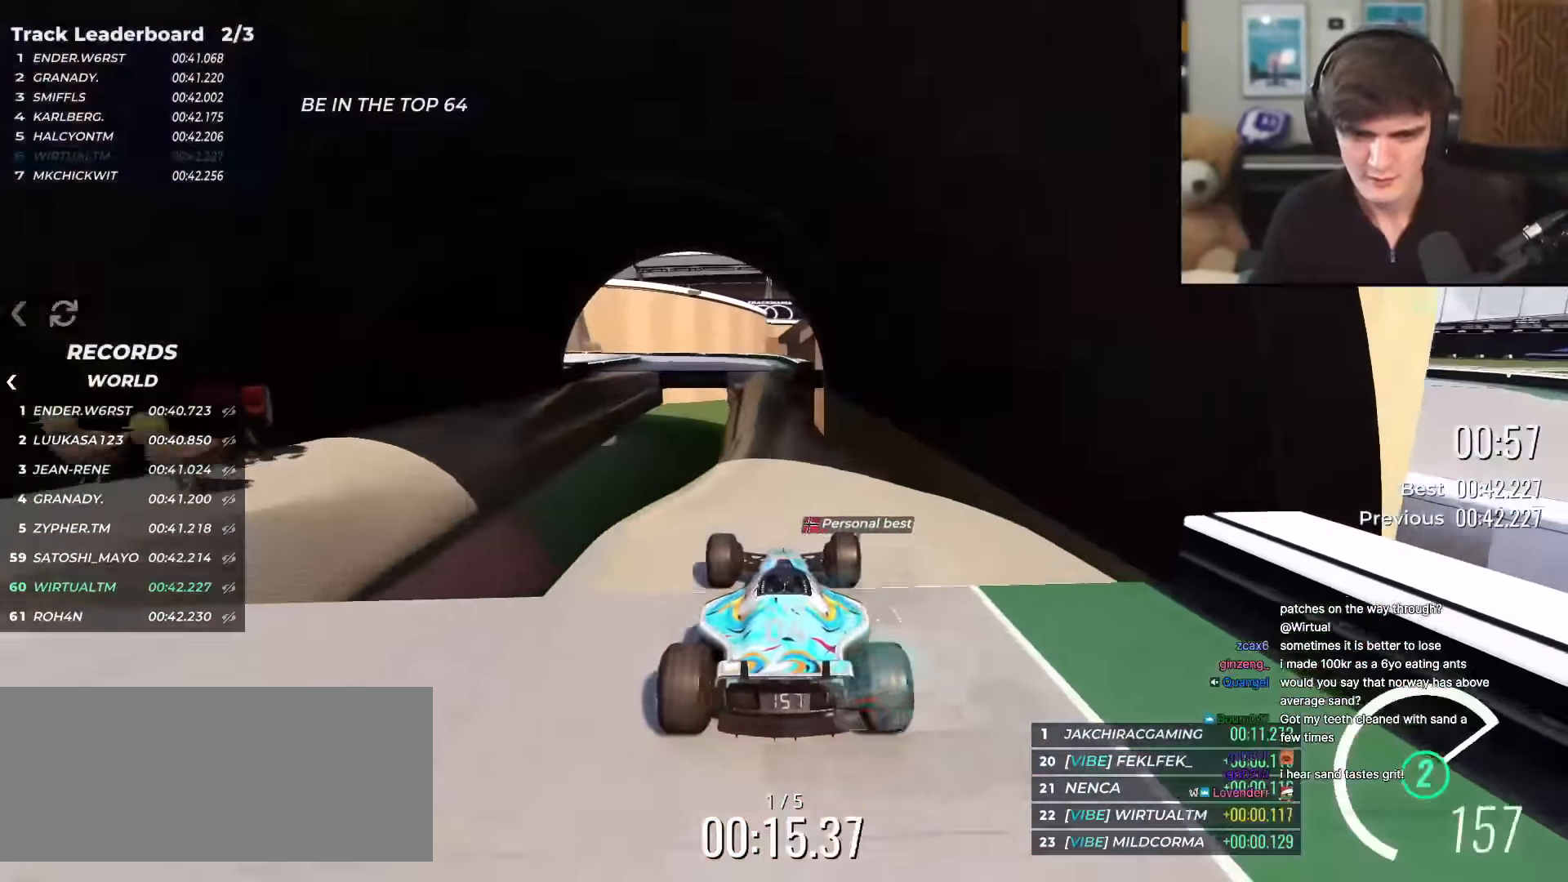
{"keys": ["right", "up"], "events": [[100, "left", "down"], [150, "left", "up"], [467, "right", "down"]]}
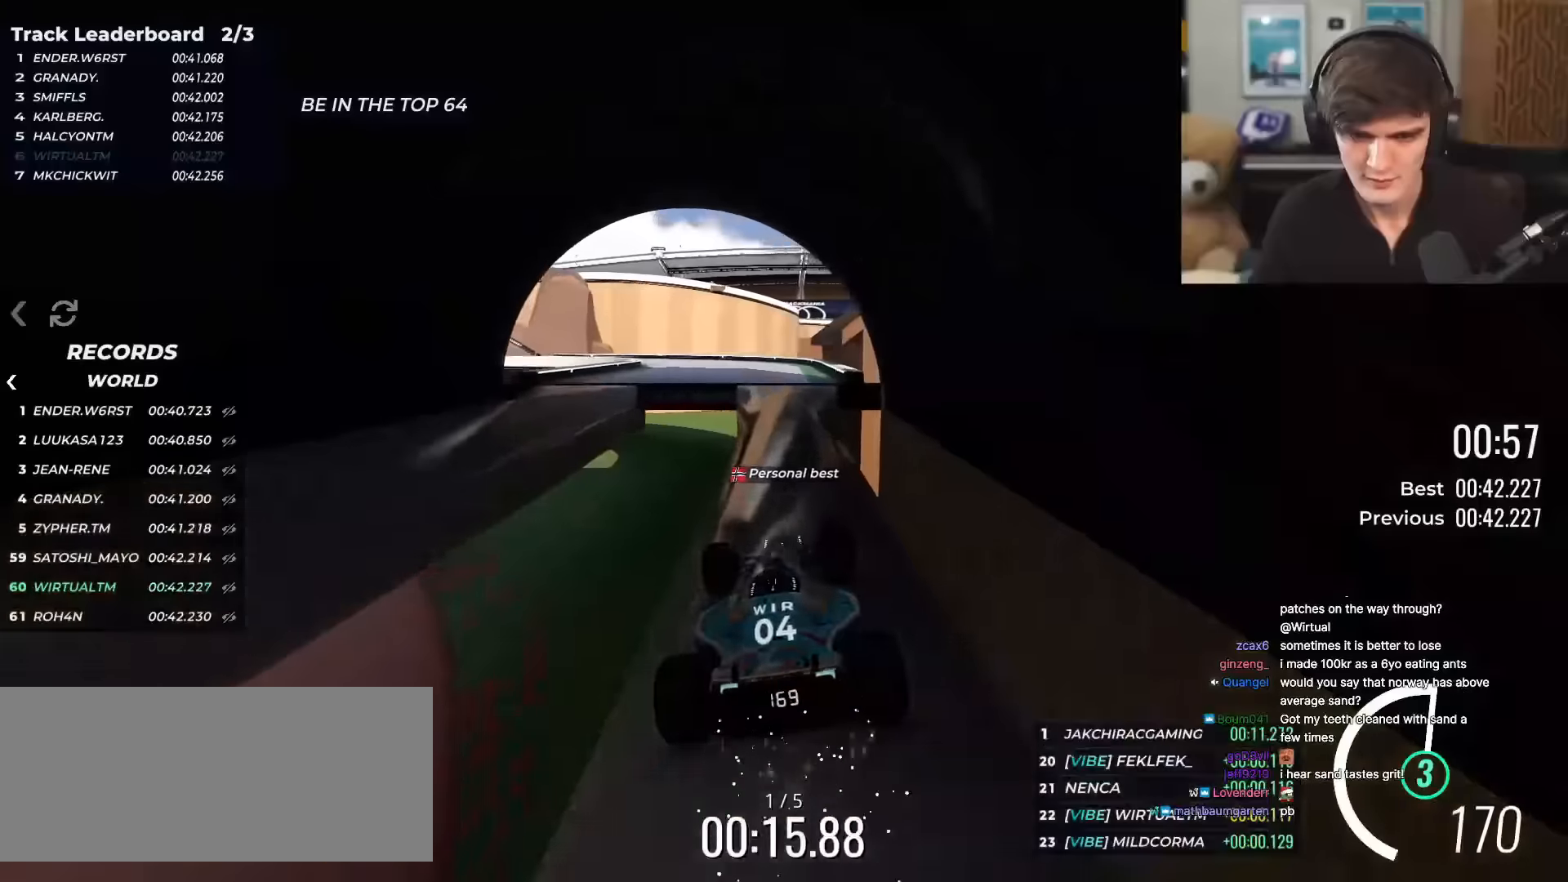
{"keys": ["up"], "events": [[17, "right", "up"], [201, "left", "down"], [251, "left", "up"]]}